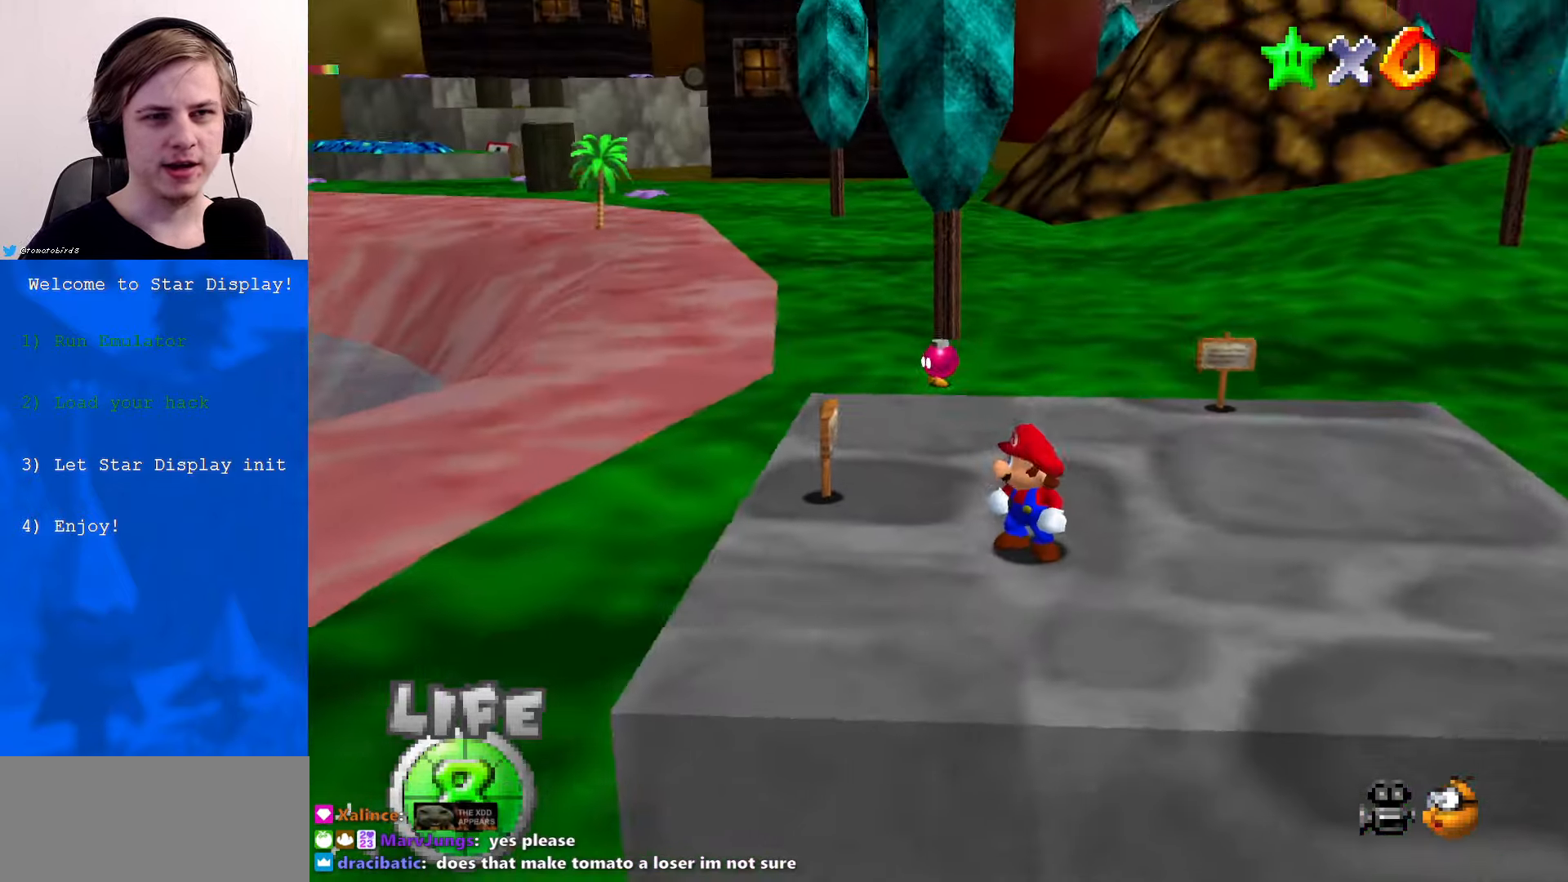
Gameplay with a controller (Nintendo layout); each line is a JSON object with the inputs held at the frame after it. "events" lists button and stick changes between this image and that frame as [ms after this image, input, new state], when the widget could be followed in between. Not read: L1 L3 R3.
{"buttons": [], "left_stick": "center", "events": []}
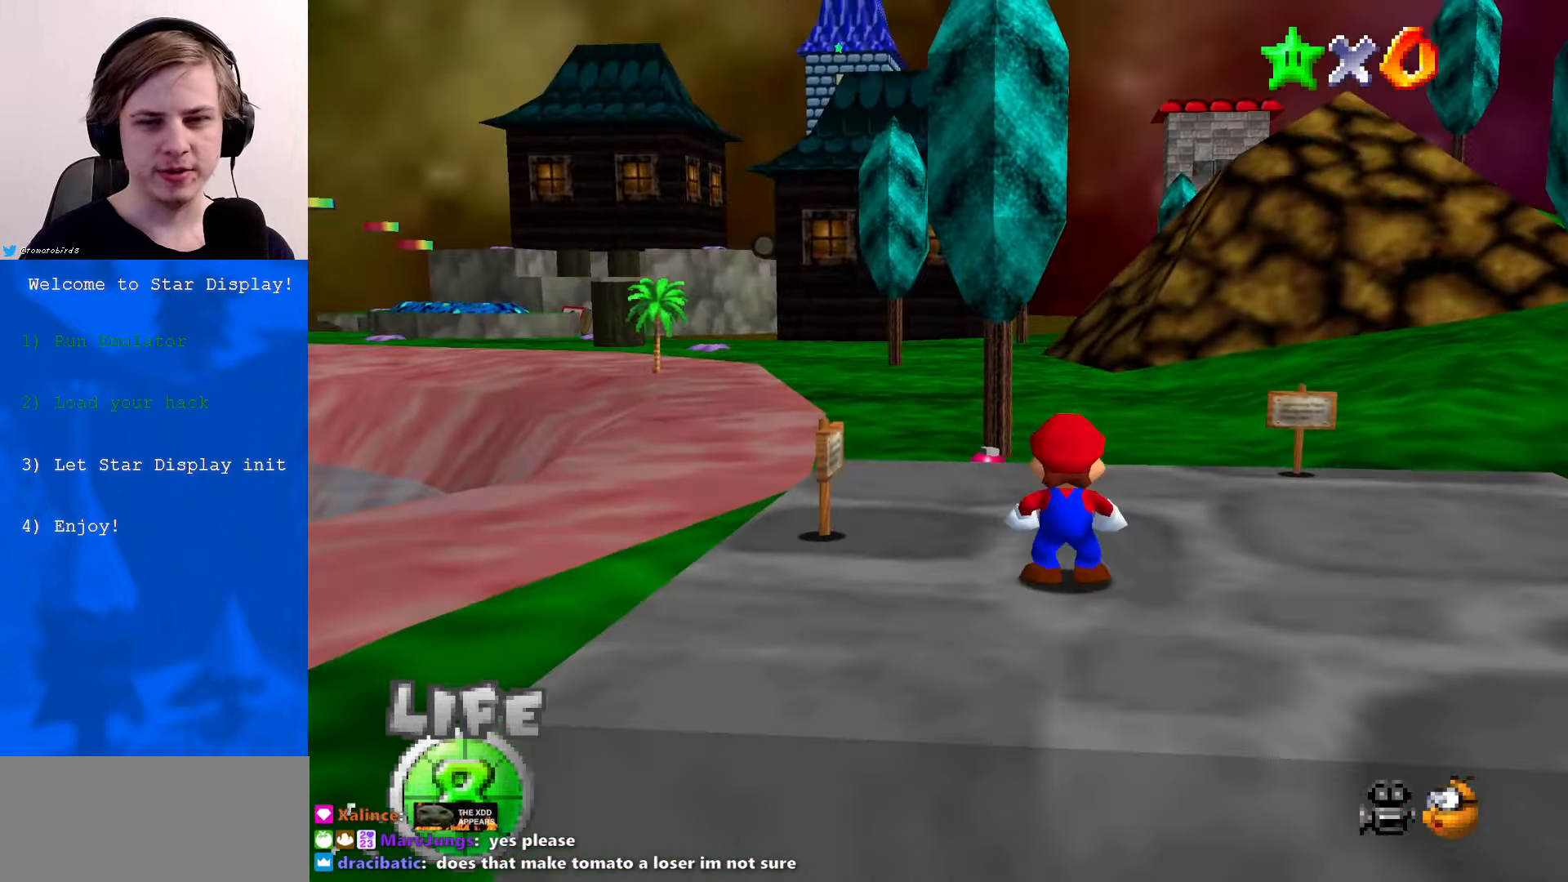
{"buttons": [], "left_stick": "center", "events": []}
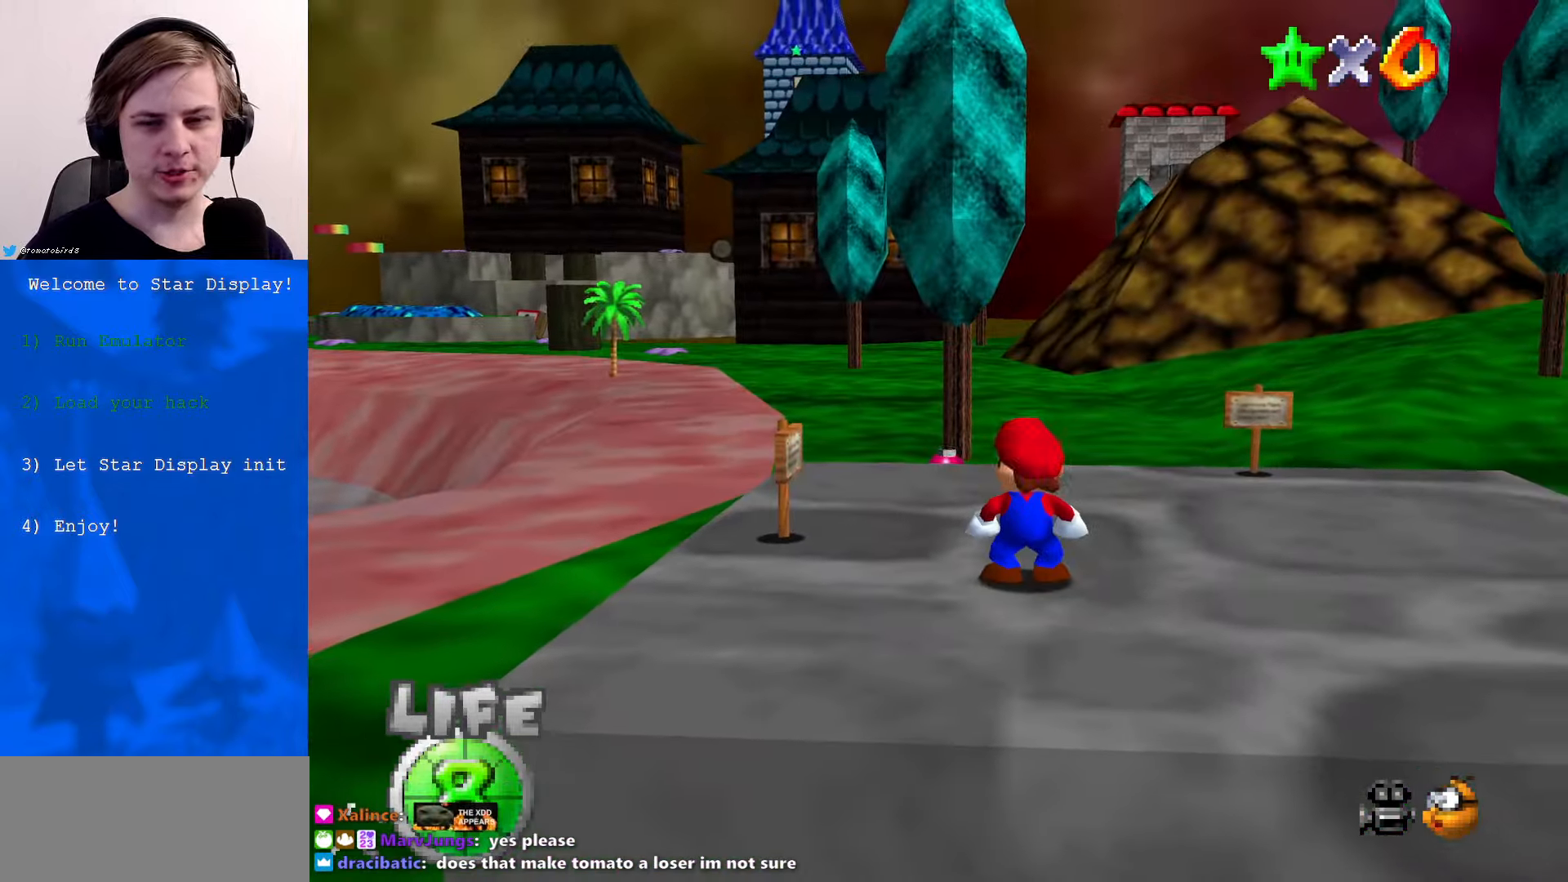
{"buttons": [], "left_stick": "right", "events": [[300, "left_stick", "right"]]}
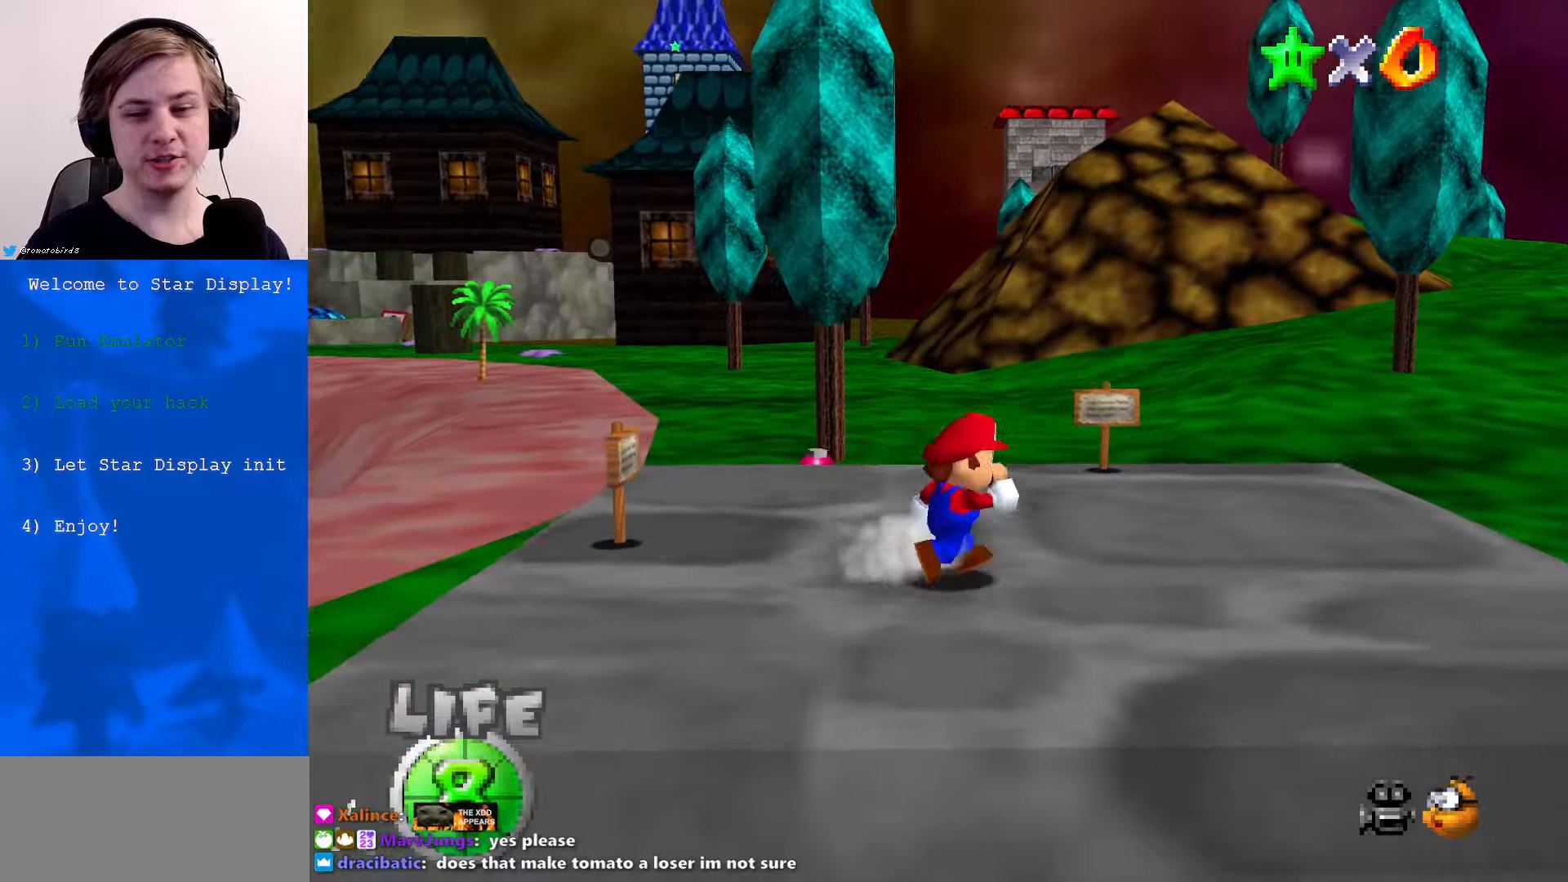
{"buttons": [], "left_stick": "up", "events": [[200, "left_stick", "up-right"], [333, "left_stick", "up"]]}
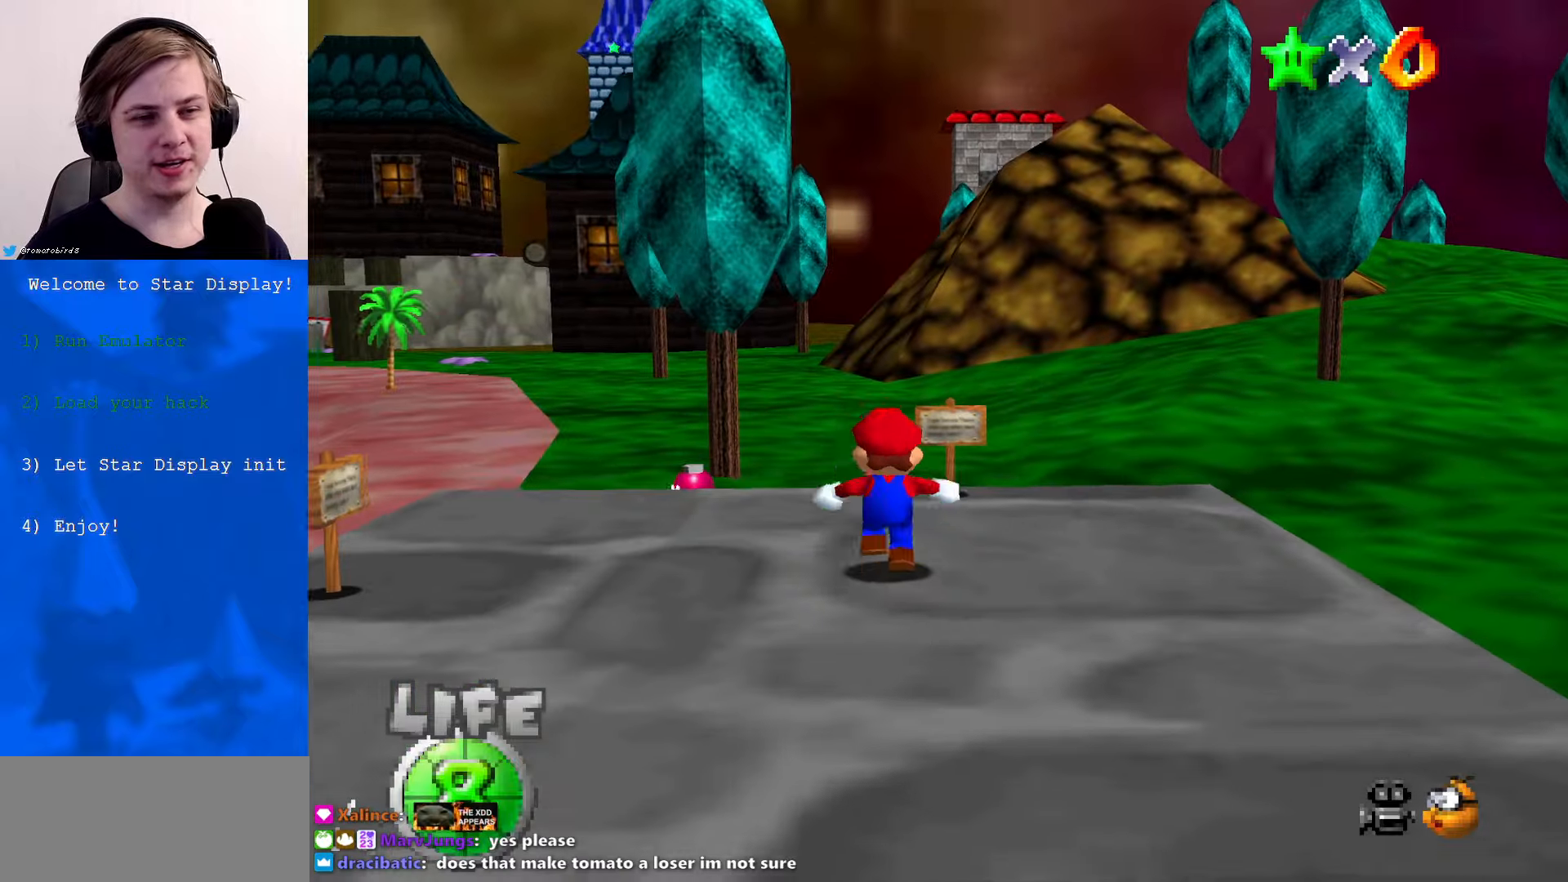
{"buttons": [], "left_stick": "up", "events": [[100, "left_stick", "up-right"], [267, "left_stick", "up"]]}
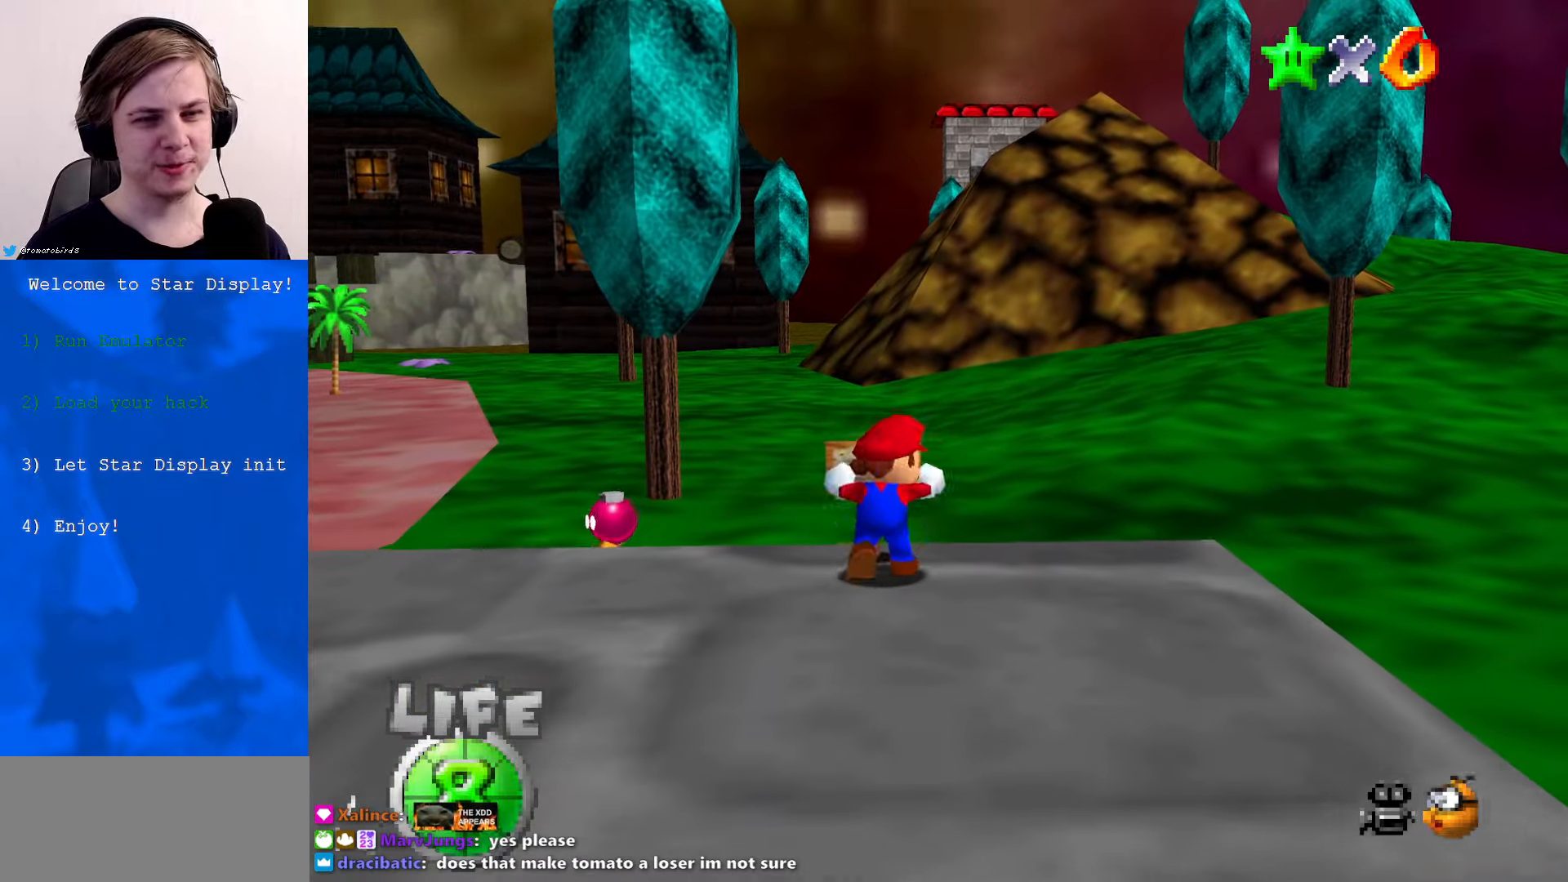
{"buttons": [], "left_stick": "center", "events": [[100, "A", "down"], [167, "left_stick", "center"], [200, "A", "up"]]}
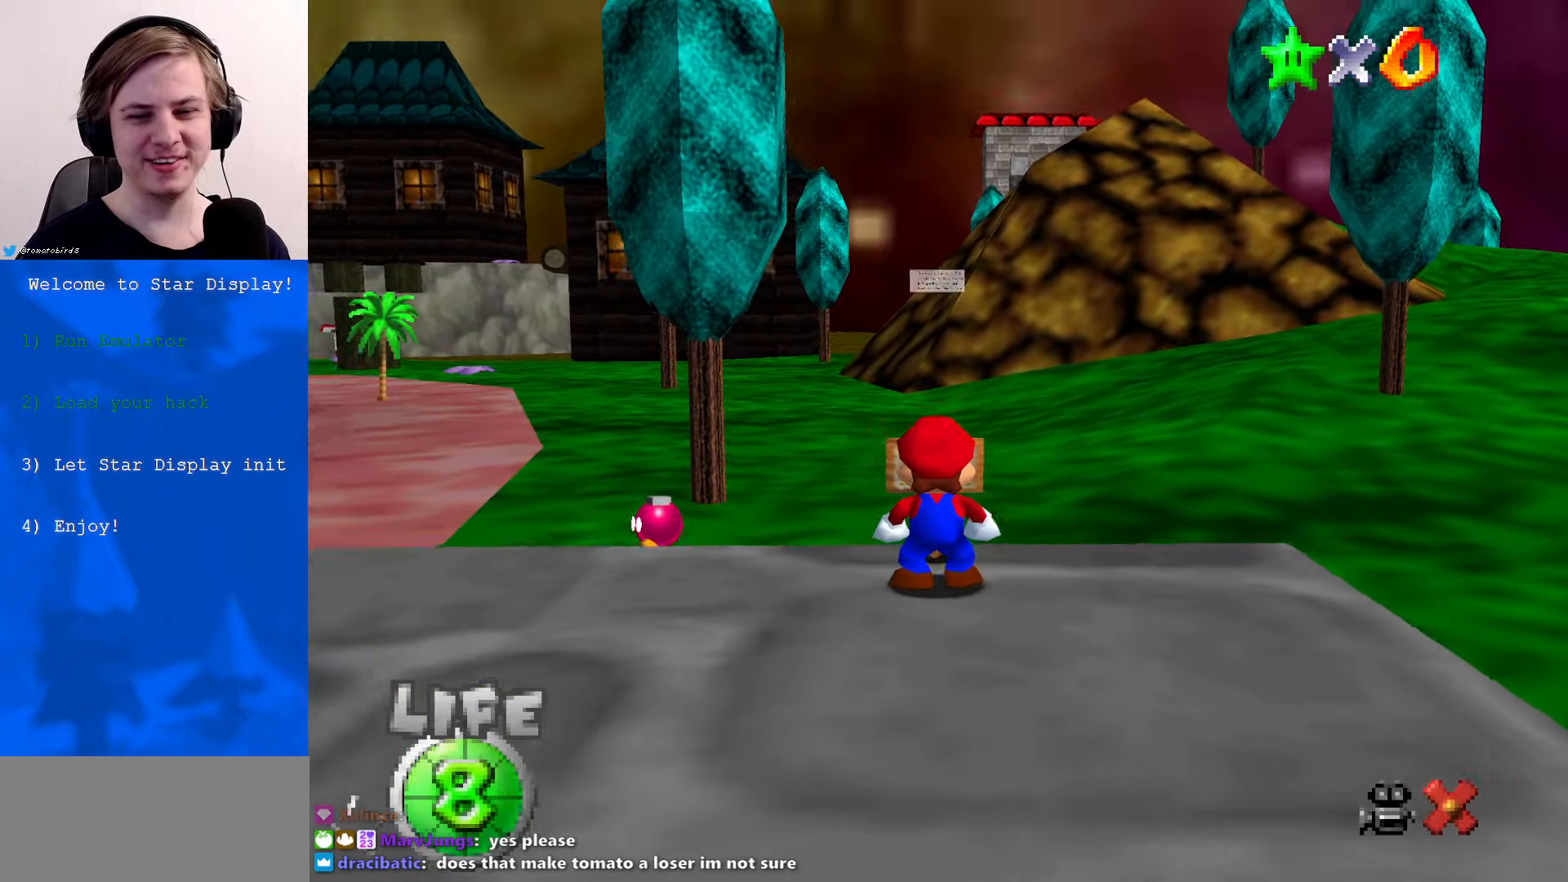
{"buttons": [], "left_stick": "center", "events": []}
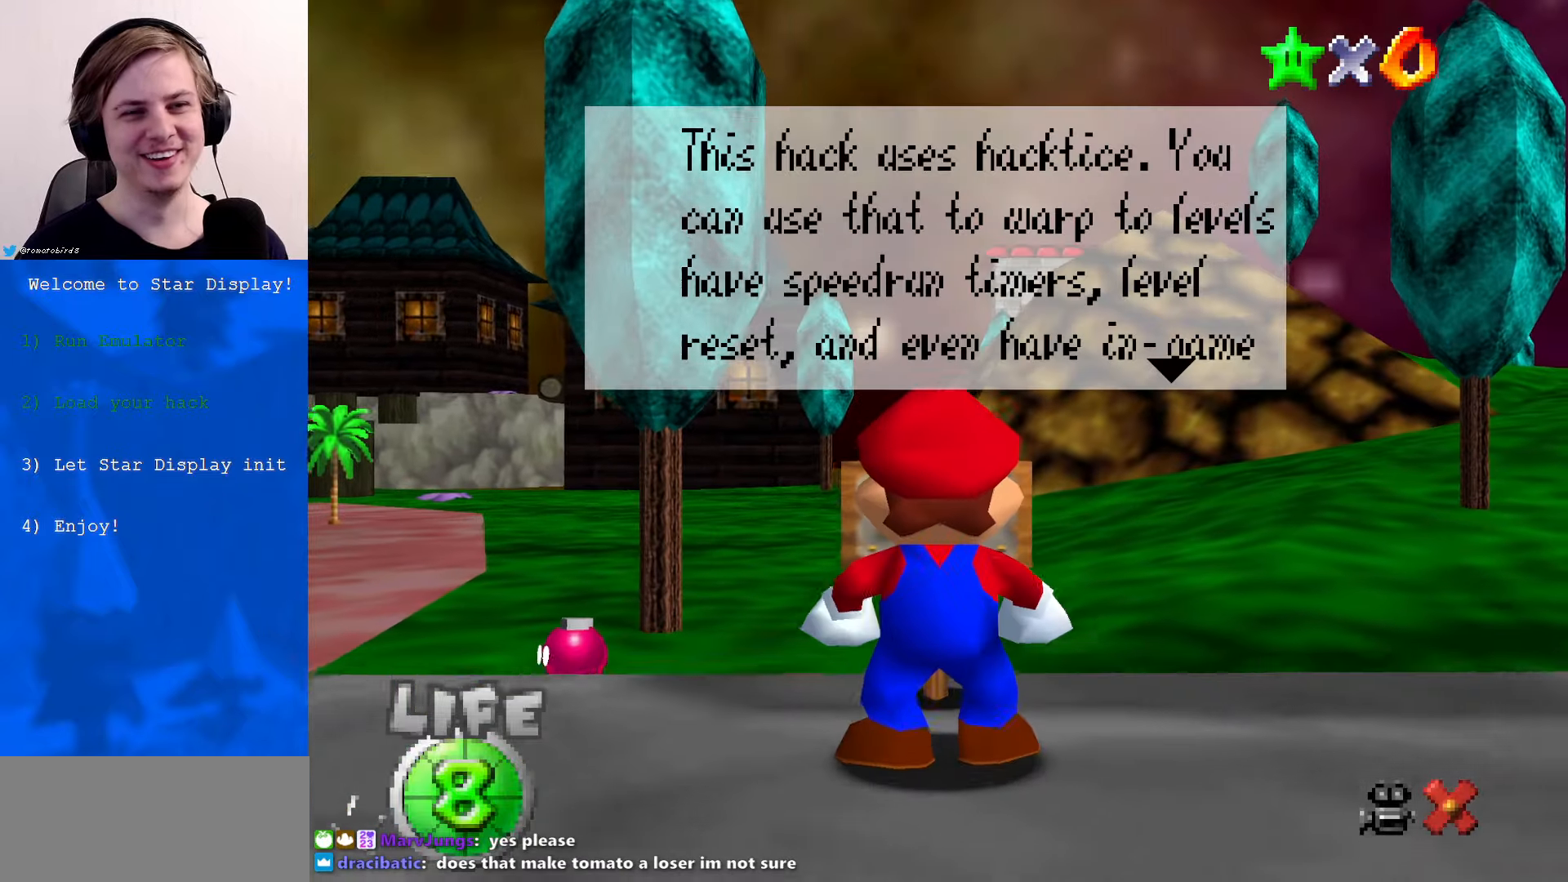
{"buttons": [], "left_stick": "center", "events": []}
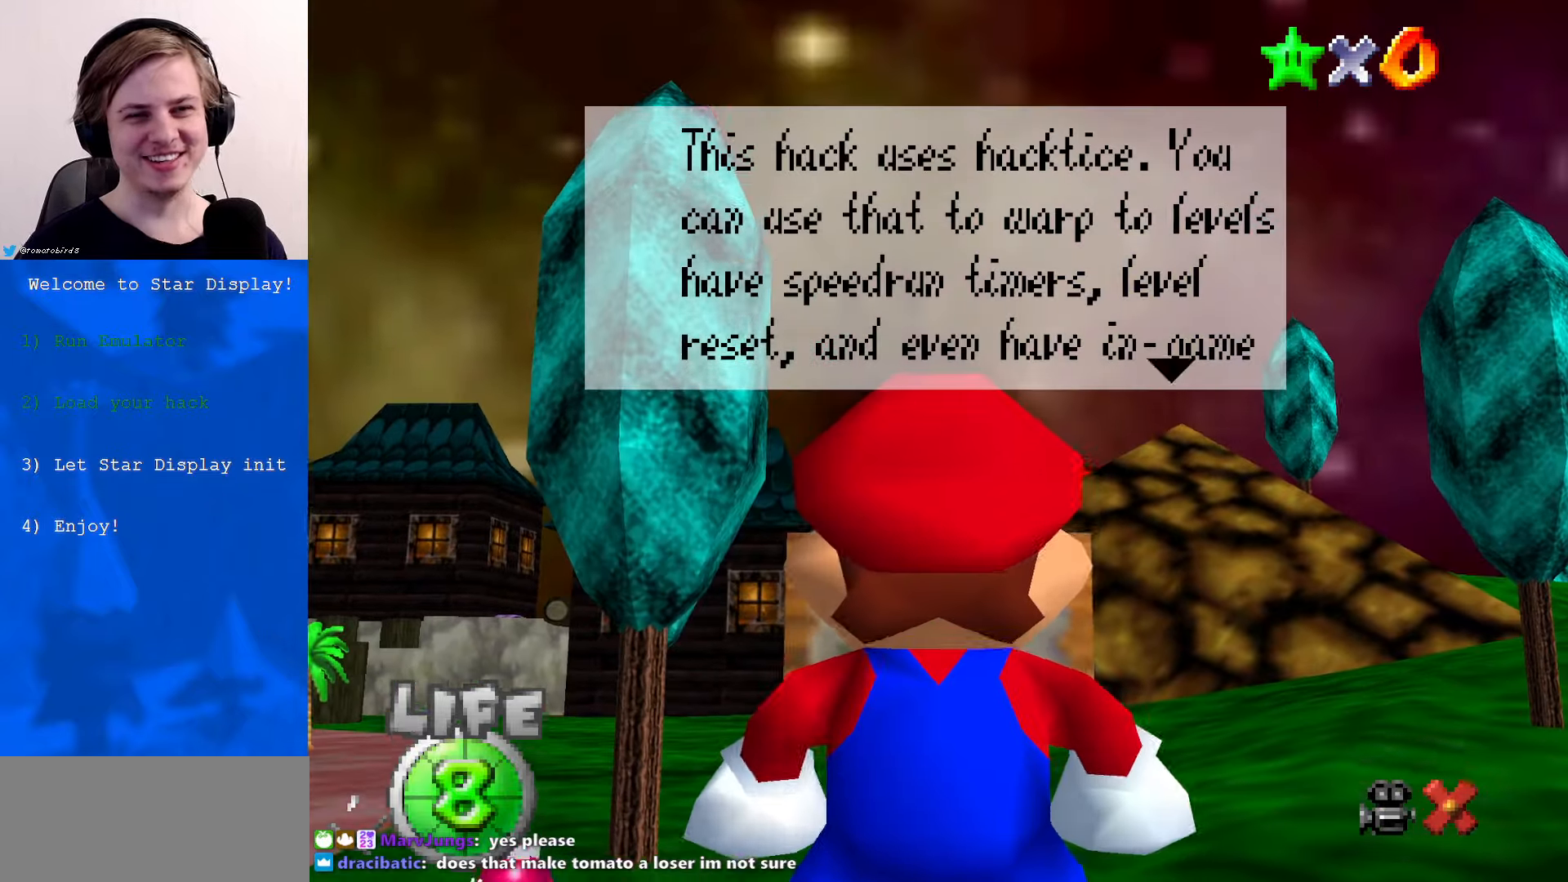
{"buttons": [], "left_stick": "left", "events": [[167, "left_stick", "left"]]}
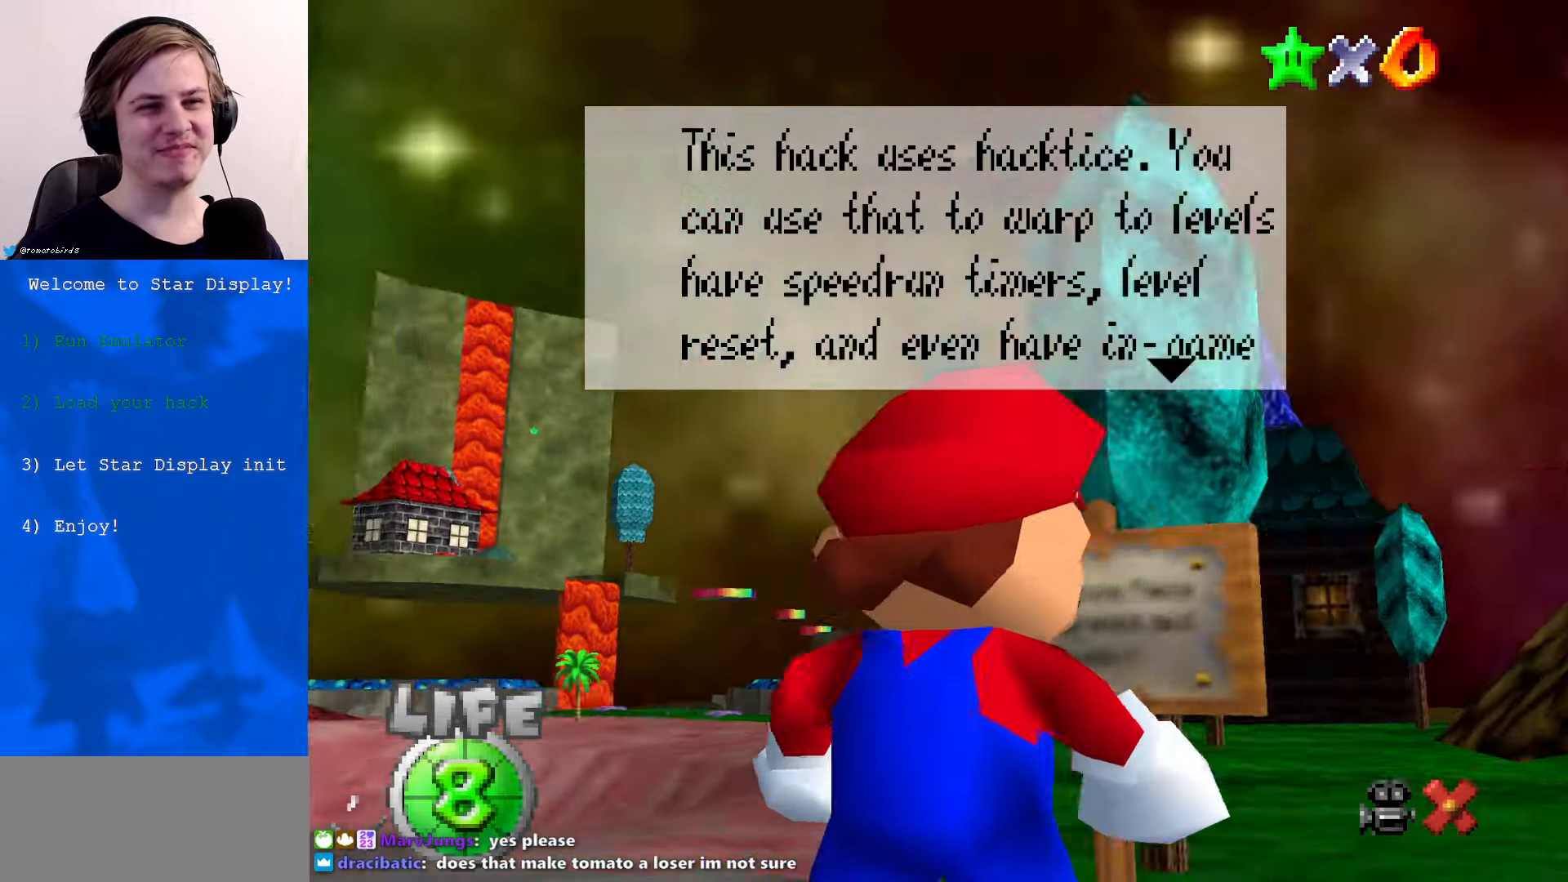
{"buttons": [], "left_stick": "left", "events": []}
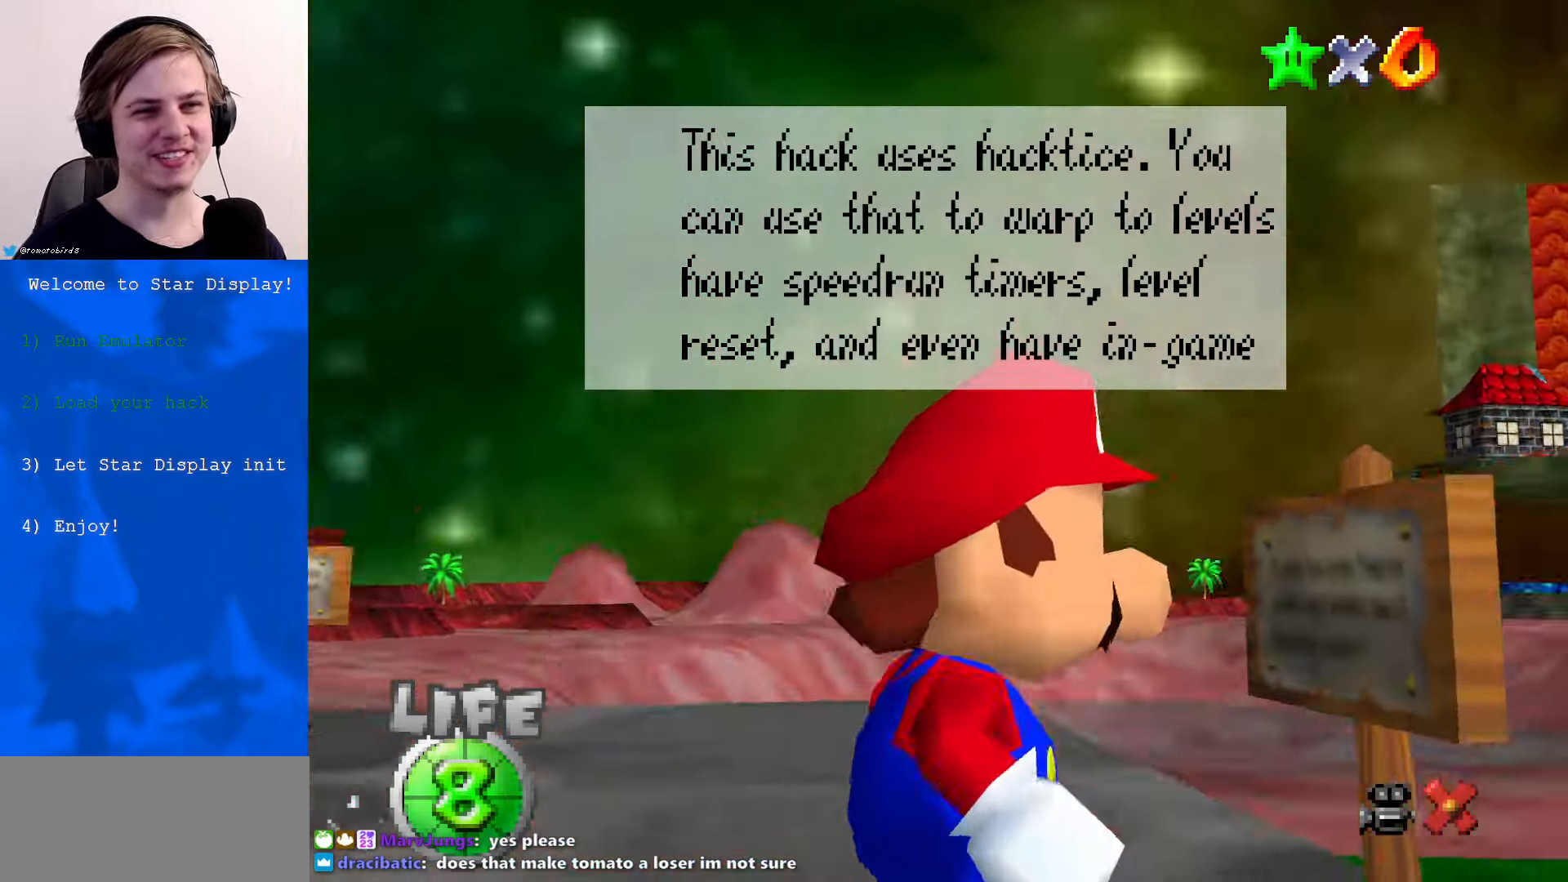
{"buttons": [], "left_stick": "center", "events": [[233, "A", "down"], [333, "left_stick", "center"], [367, "A", "up"]]}
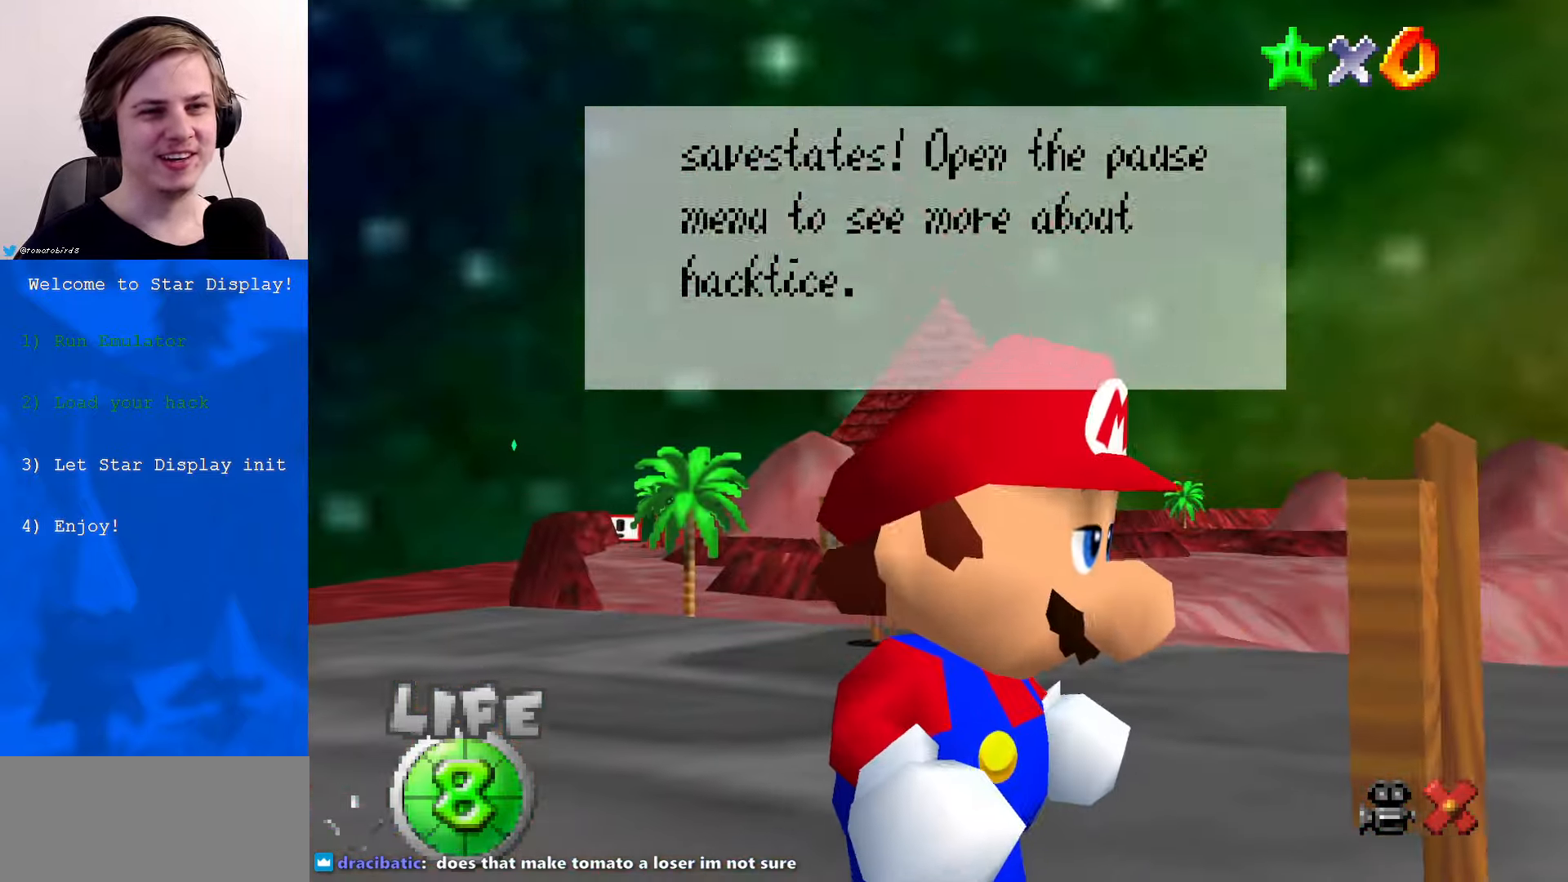
{"buttons": [], "left_stick": "center", "events": [[100, "A", "down"], [233, "A", "up"]]}
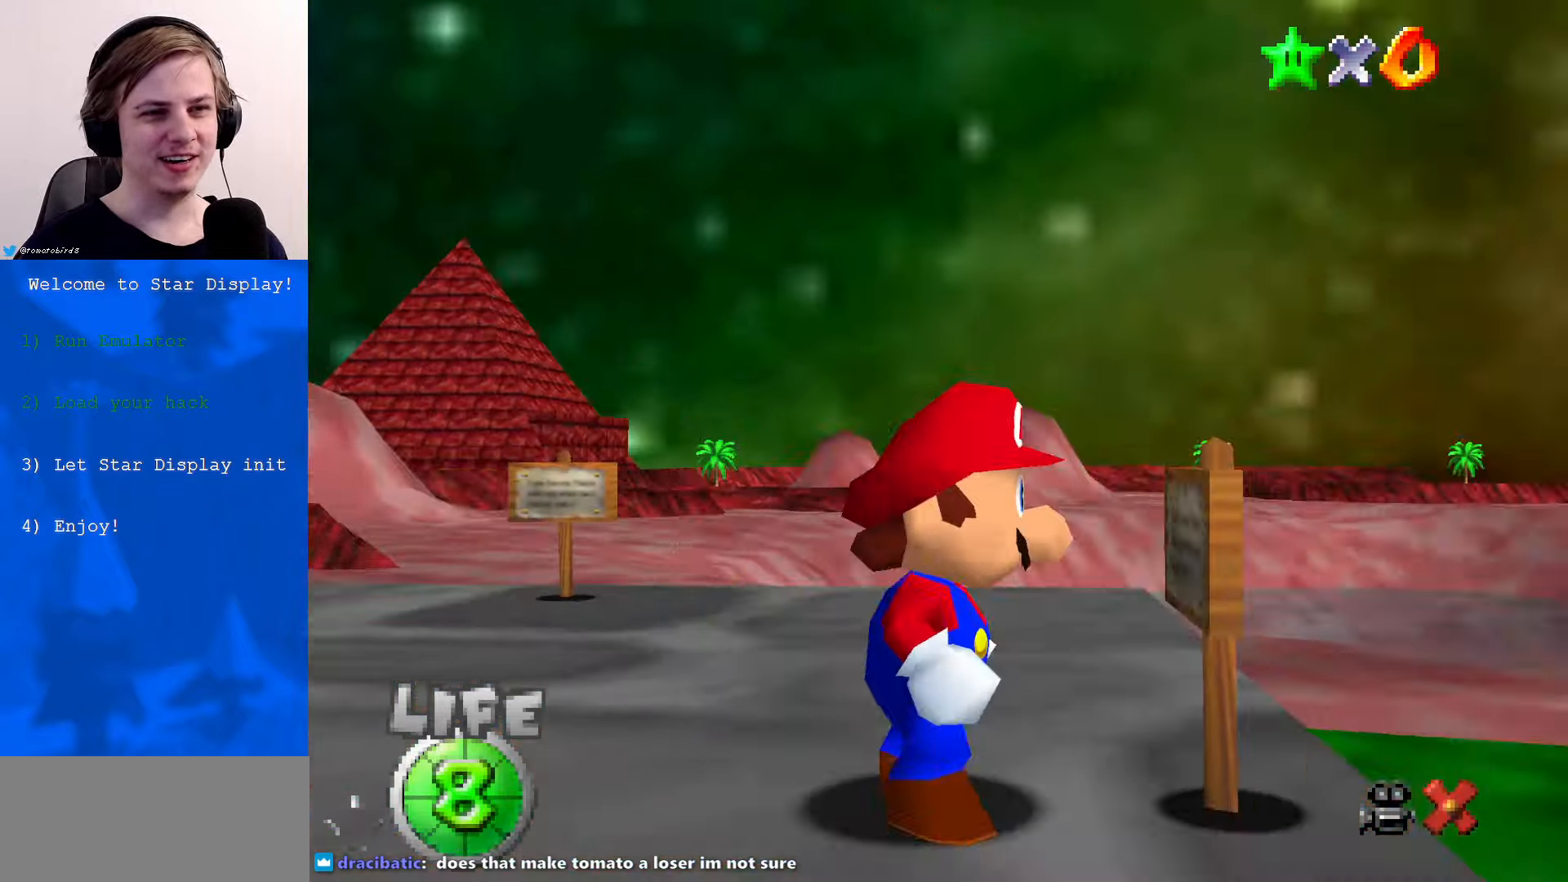
{"buttons": [], "left_stick": "left", "events": [[233, "left_stick", "left"], [334, "C_RIGHT", "down"], [467, "C_RIGHT", "up"]]}
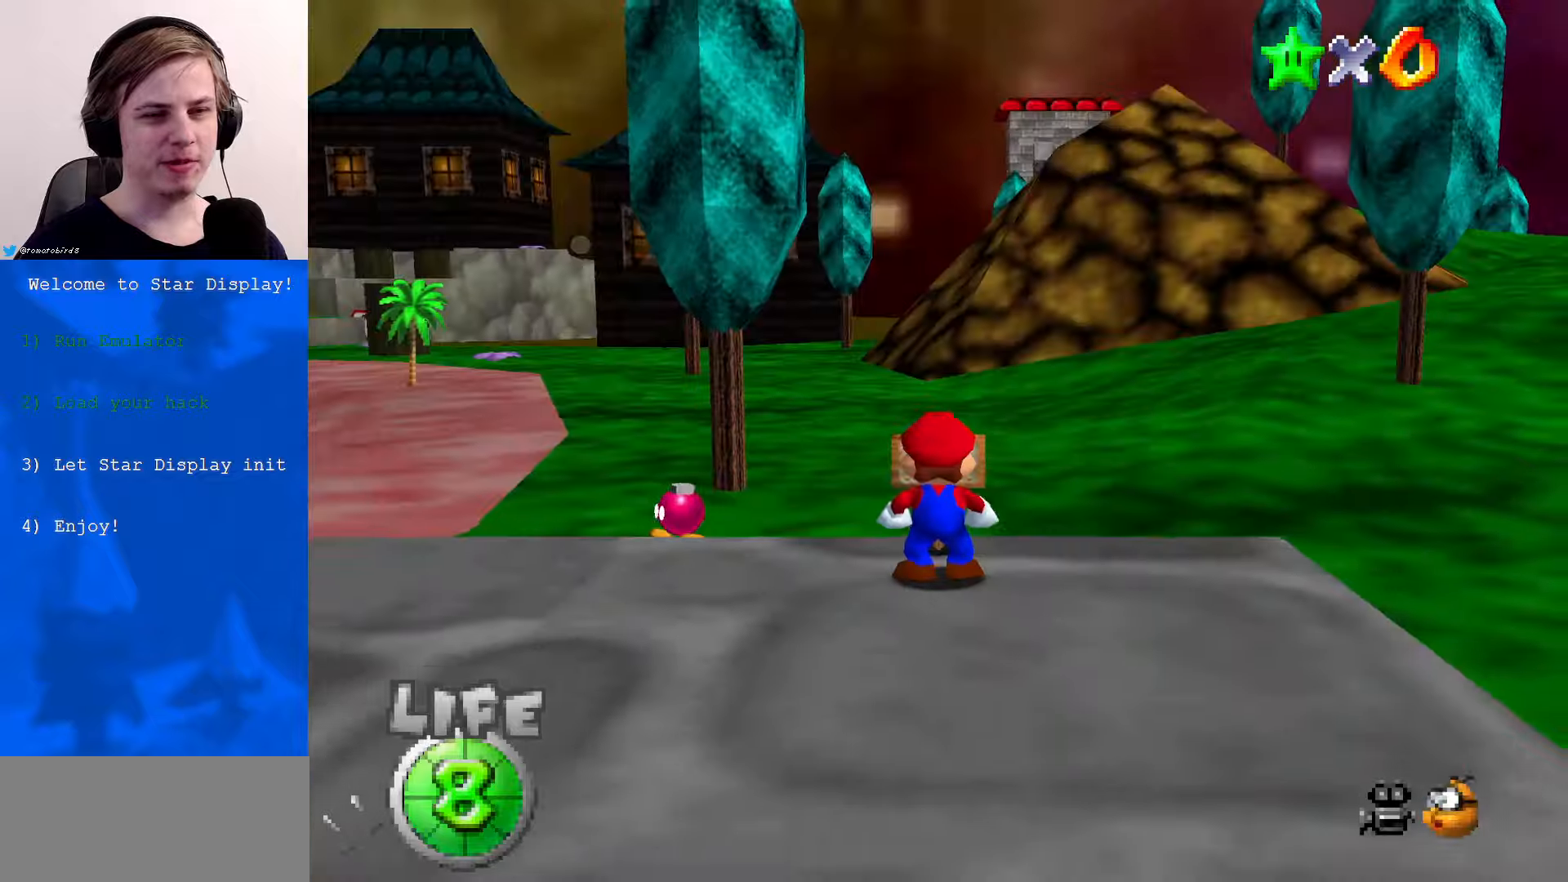
{"buttons": [], "left_stick": "up-left", "events": [[67, "C_RIGHT", "down"], [167, "C_RIGHT", "up"], [234, "C_RIGHT", "down"], [367, "C_RIGHT", "up"], [467, "left_stick", "up-left"]]}
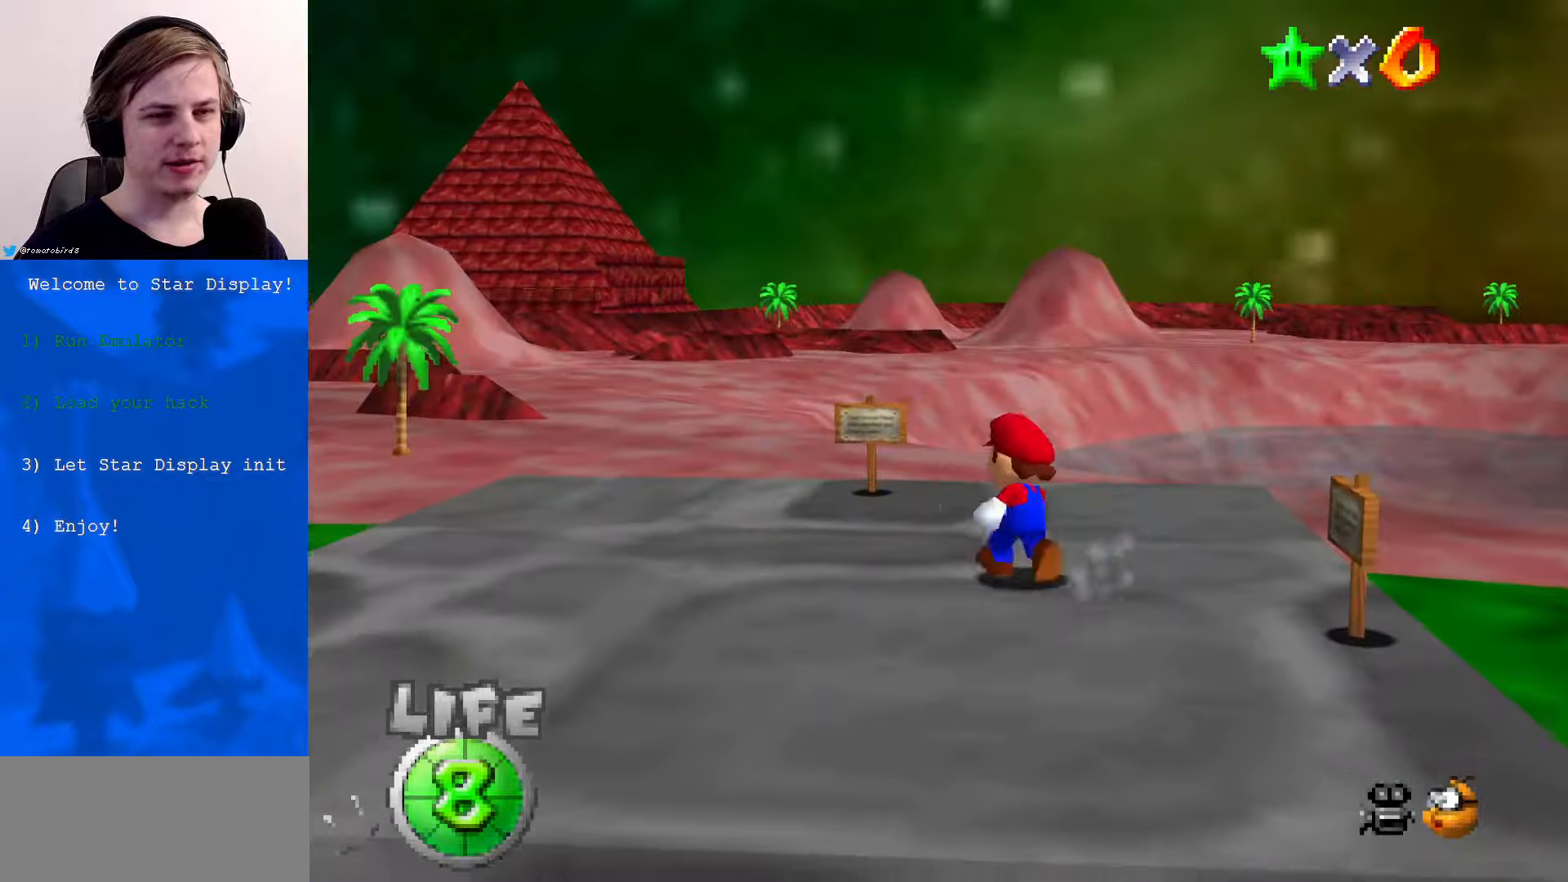
{"buttons": [], "left_stick": "up", "events": [[367, "left_stick", "up"]]}
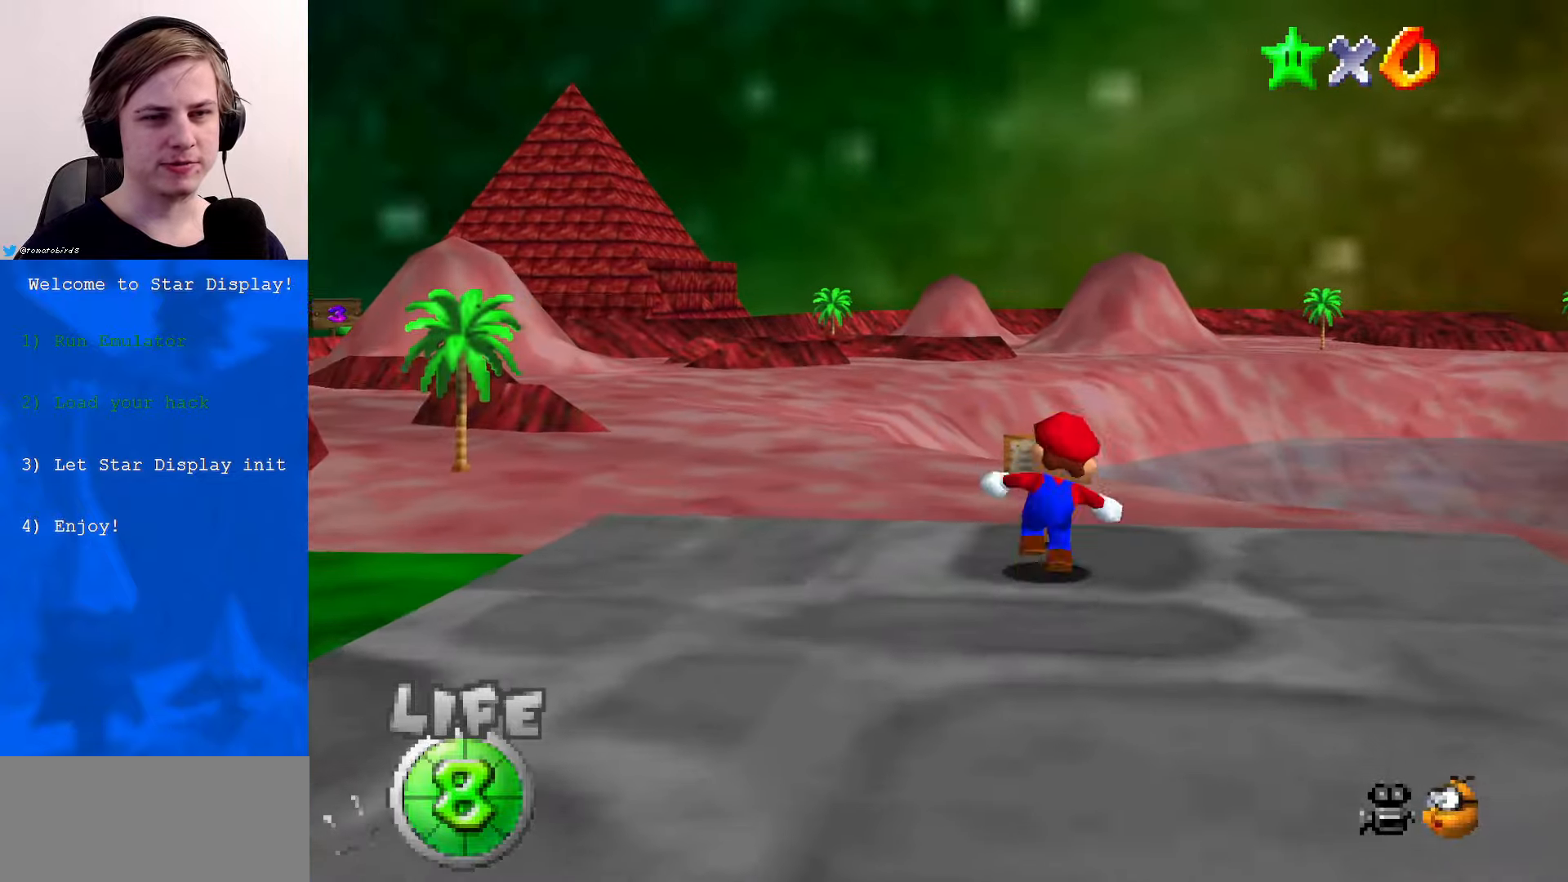
{"buttons": [], "left_stick": "center", "events": [[167, "A", "down"], [267, "A", "up"], [300, "left_stick", "center"]]}
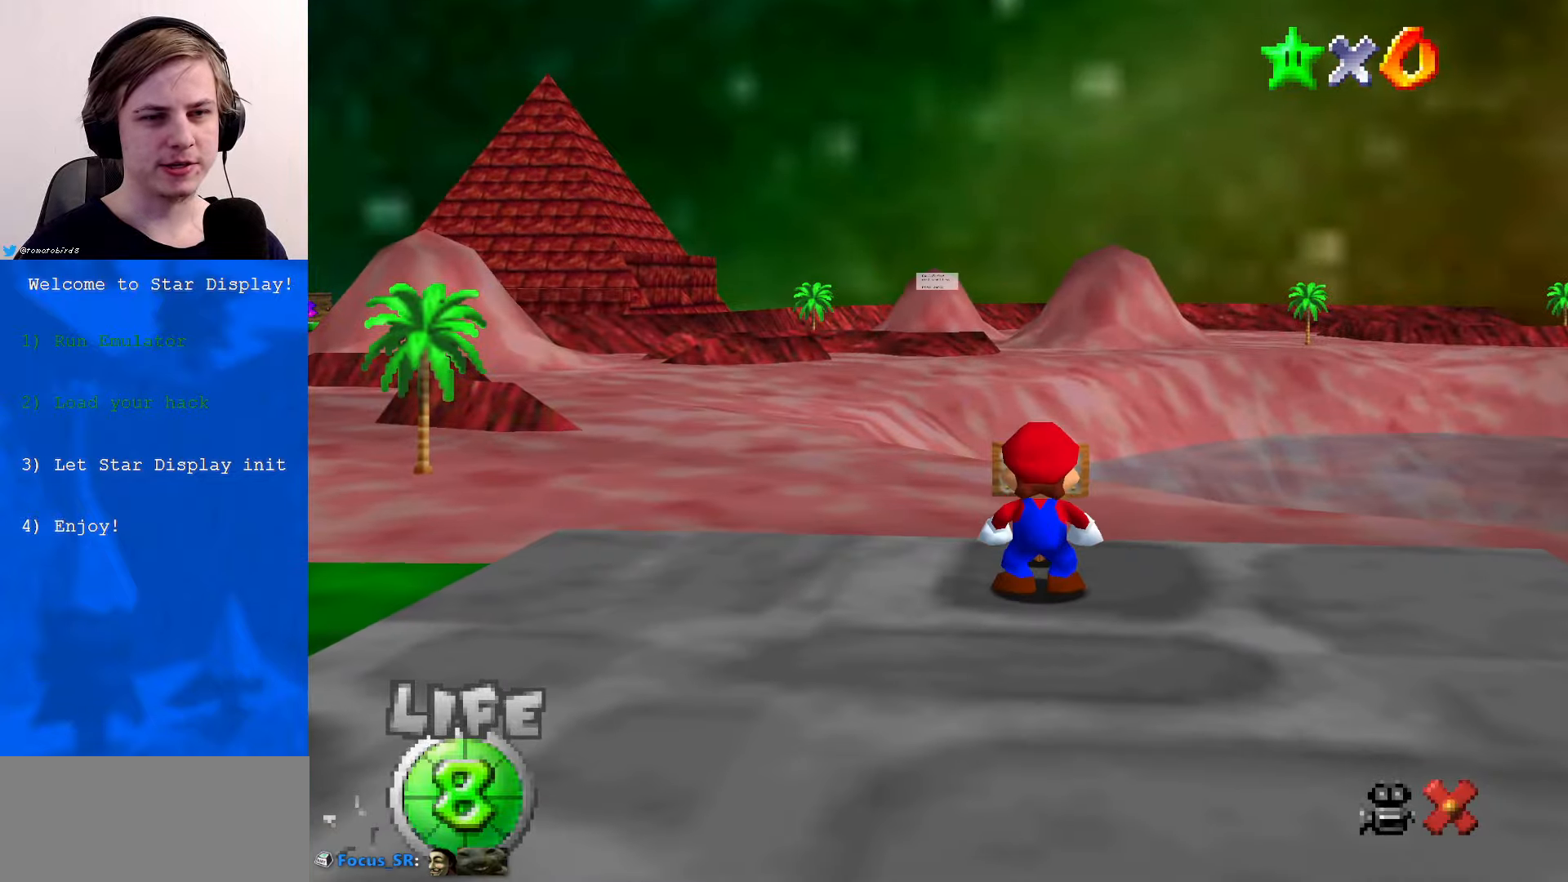
{"buttons": [], "left_stick": "center", "events": []}
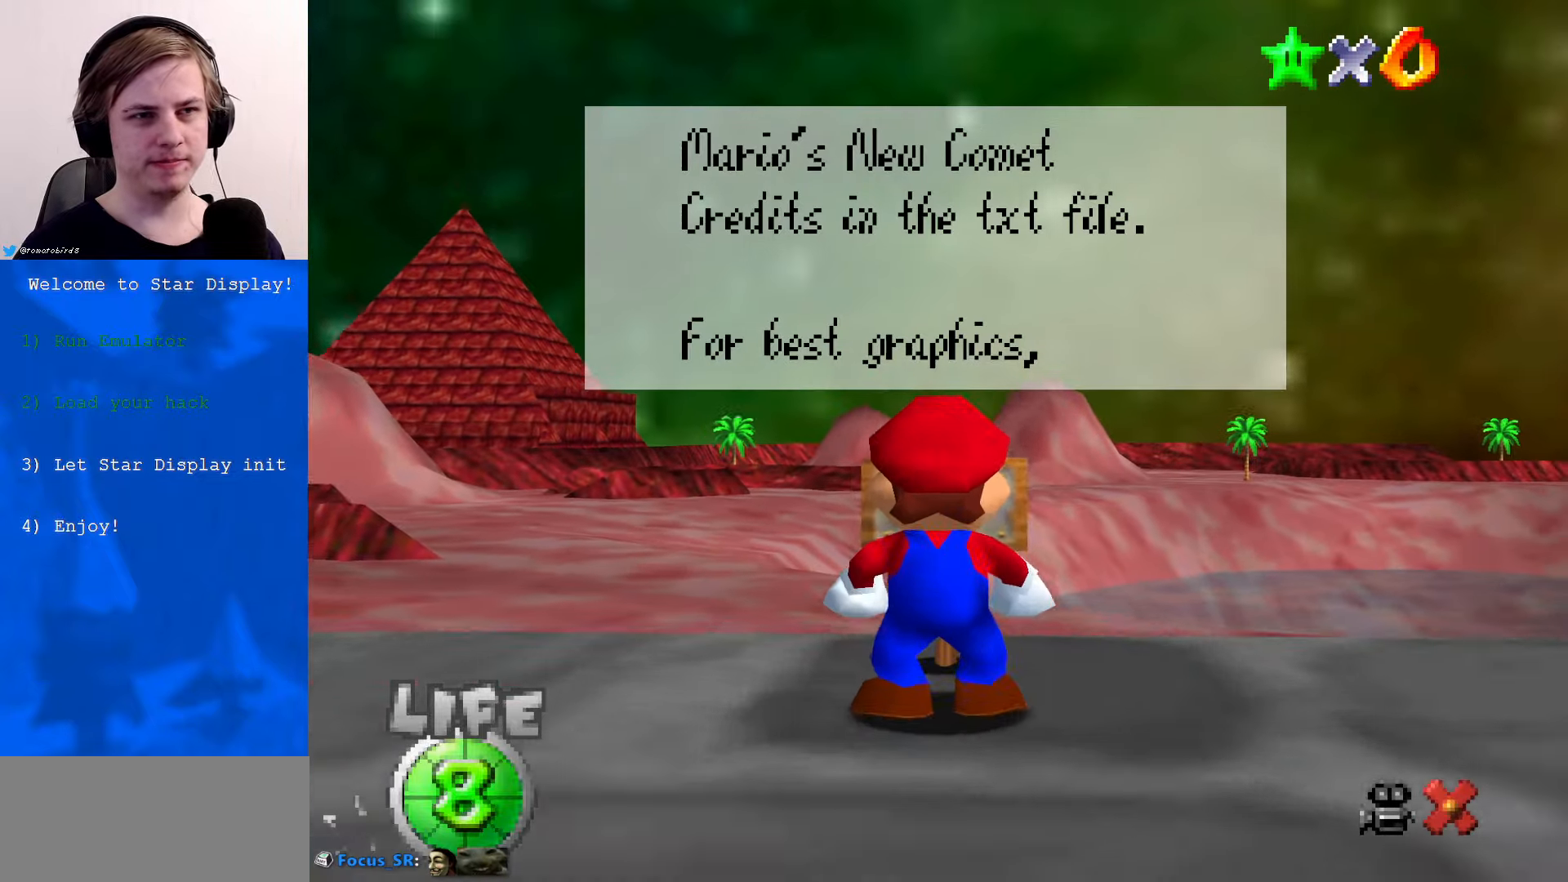
{"buttons": [], "left_stick": "right", "events": [[434, "left_stick", "right"]]}
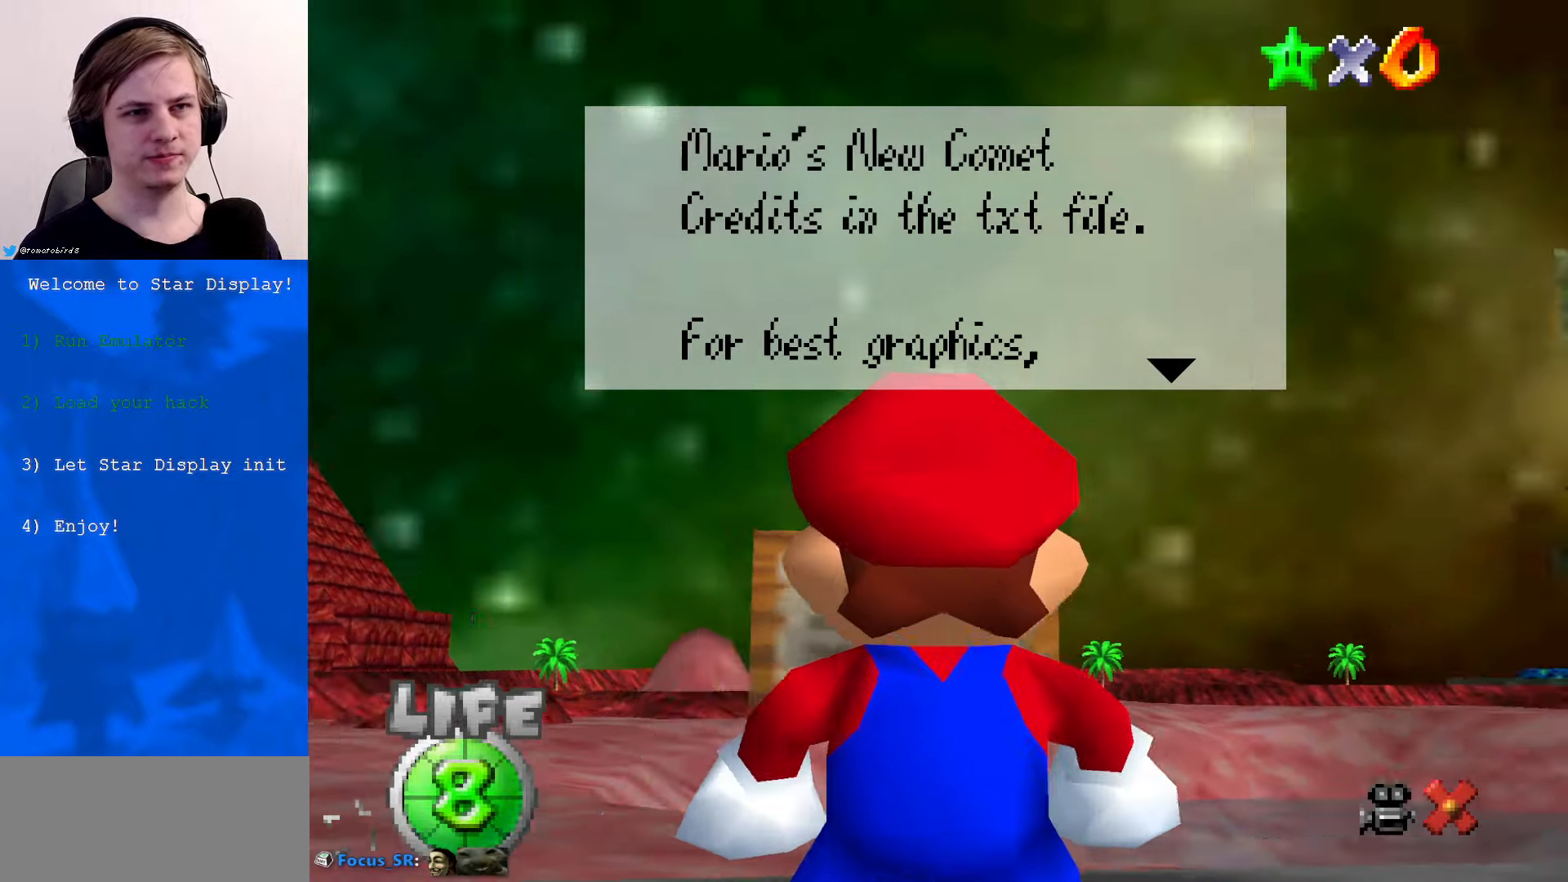
{"buttons": [], "left_stick": "right", "events": []}
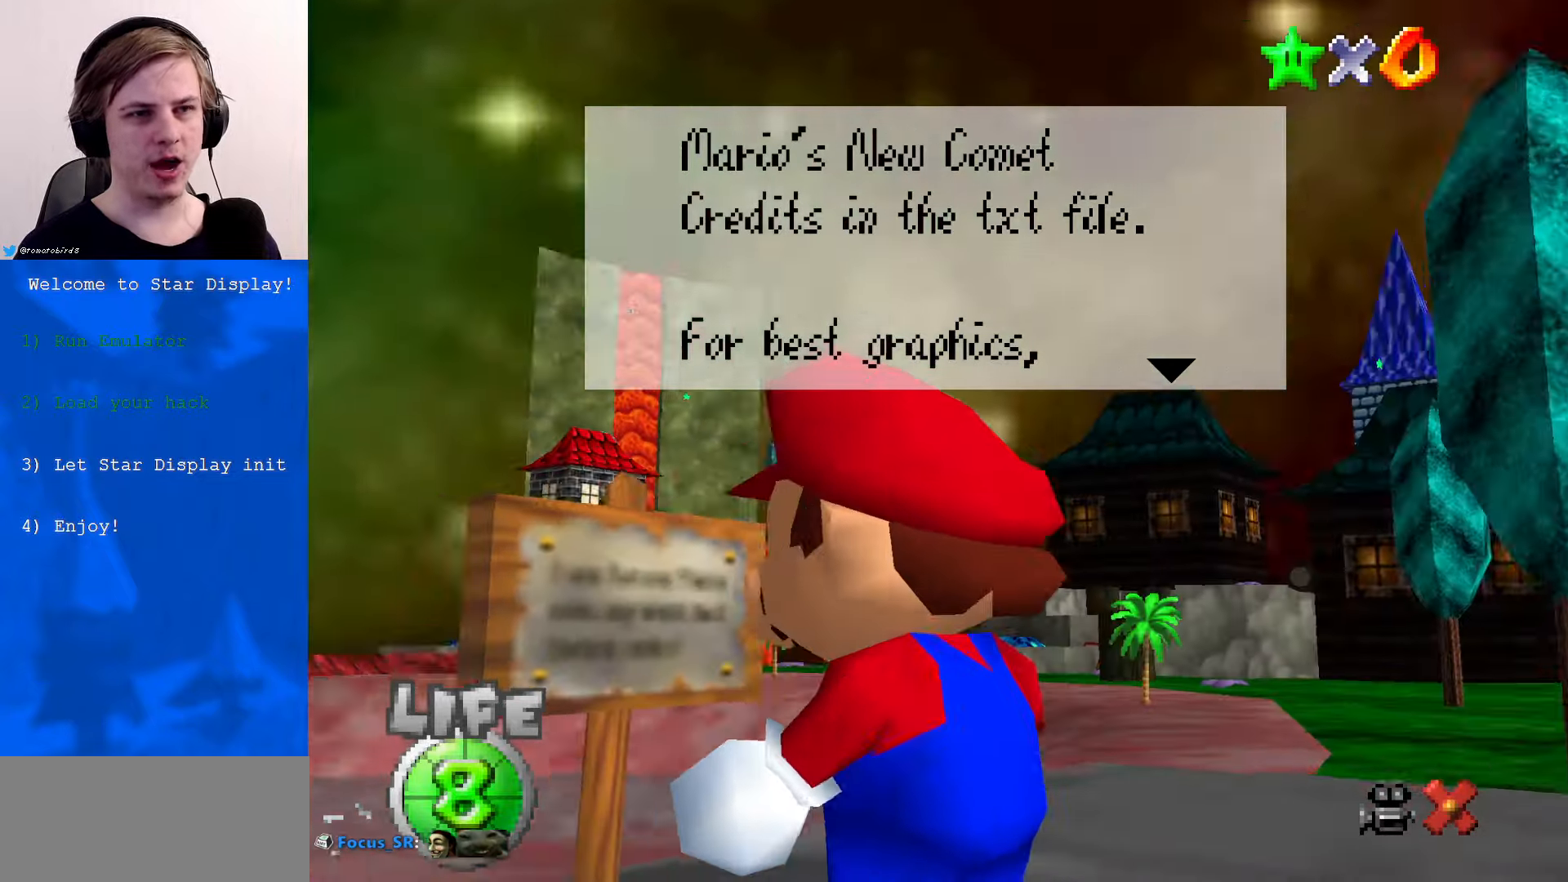
{"buttons": [], "left_stick": "center", "events": [[300, "left_stick", "up-right"], [400, "left_stick", "center"]]}
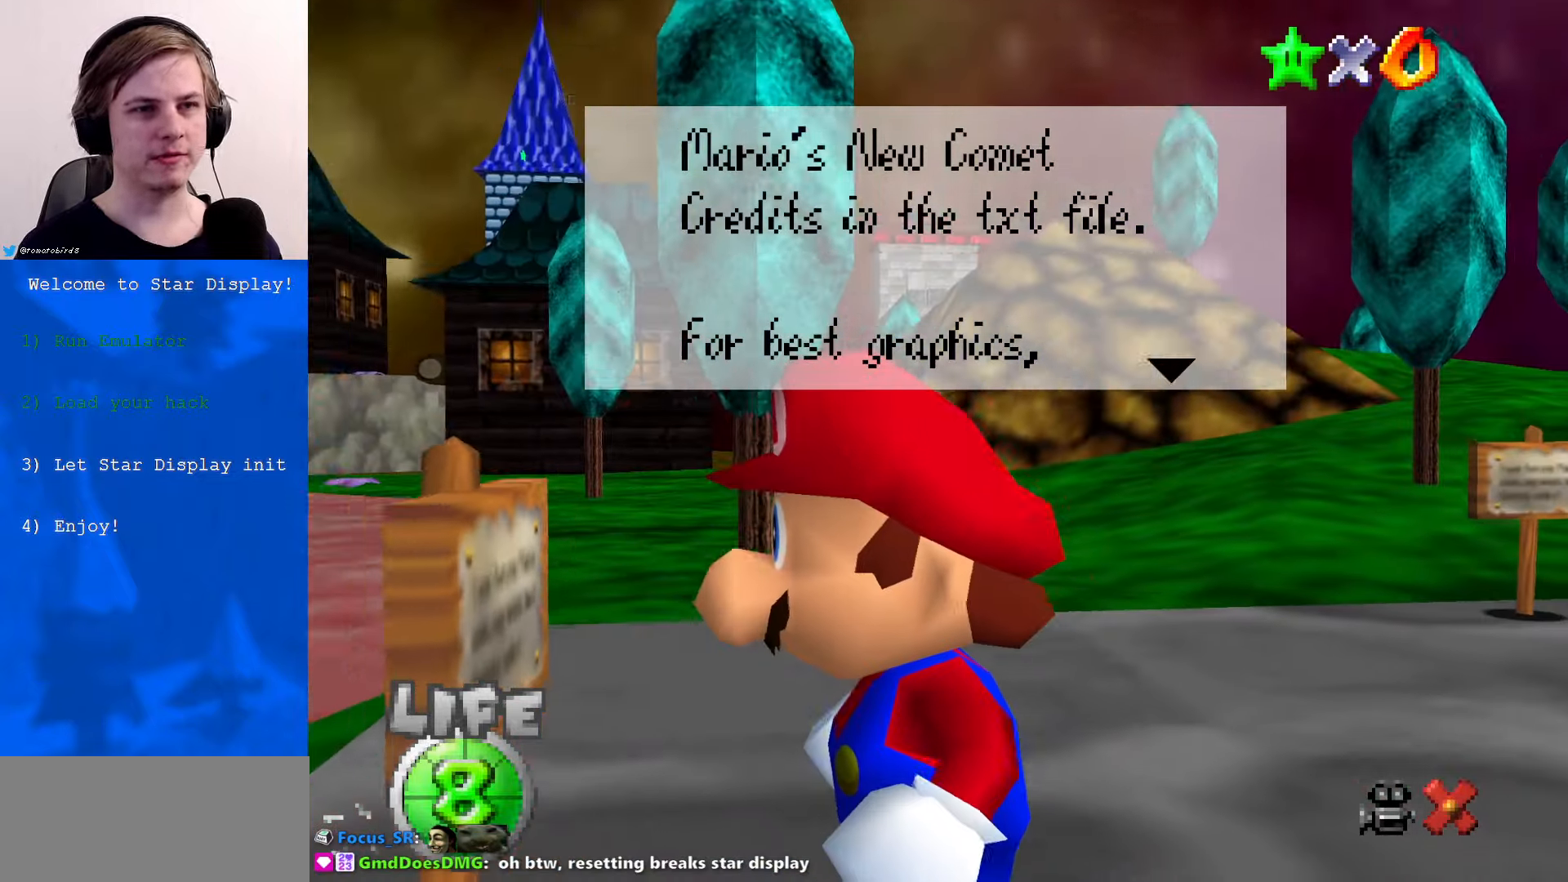
{"buttons": [], "left_stick": "center", "events": []}
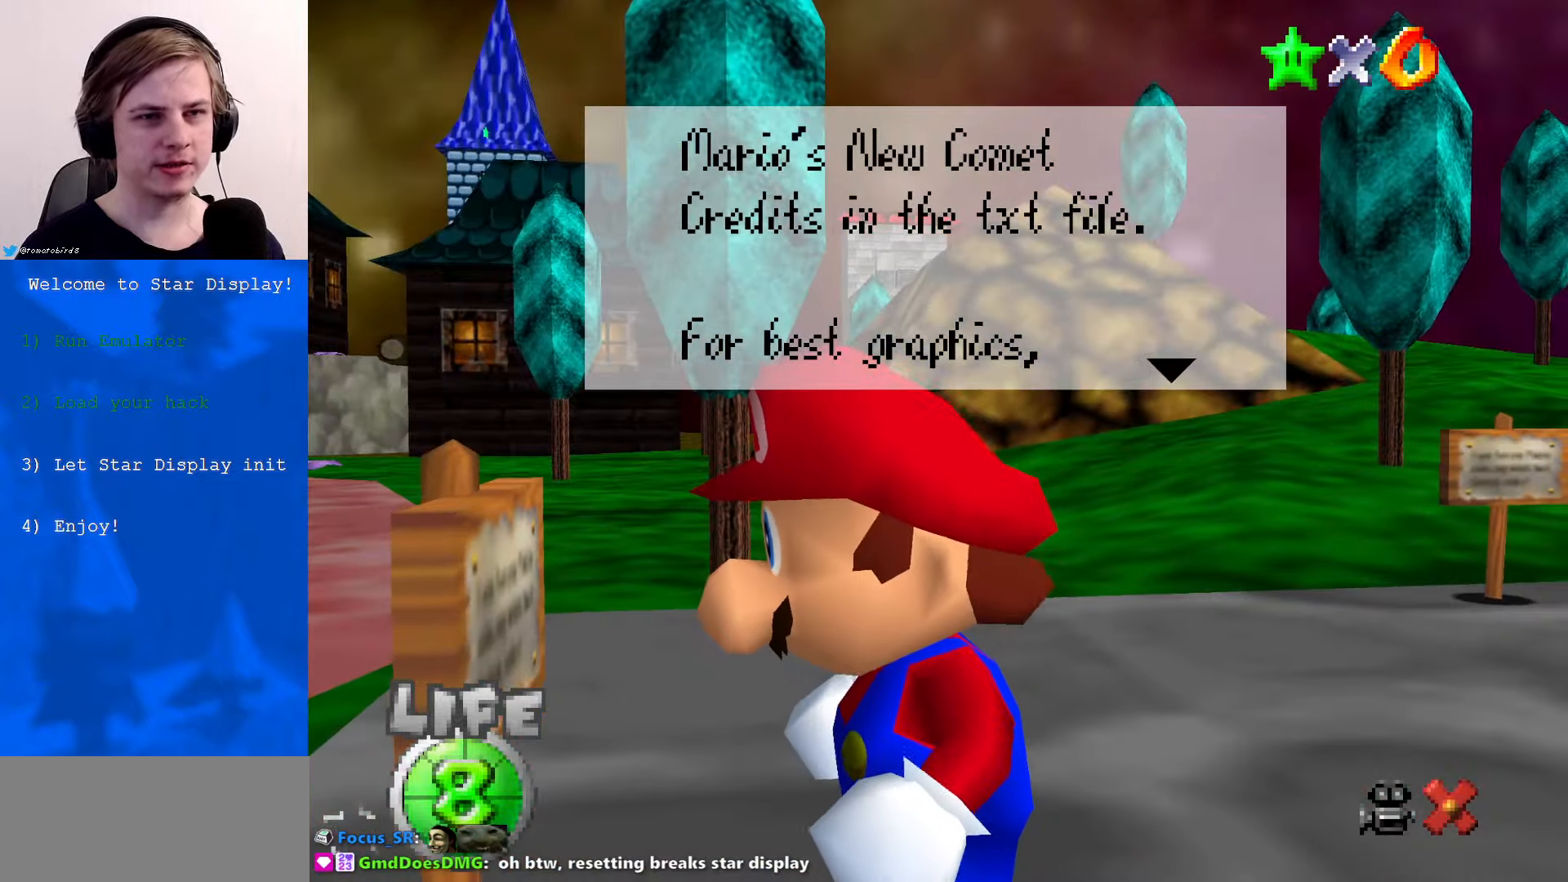
{"buttons": [], "left_stick": "center", "events": []}
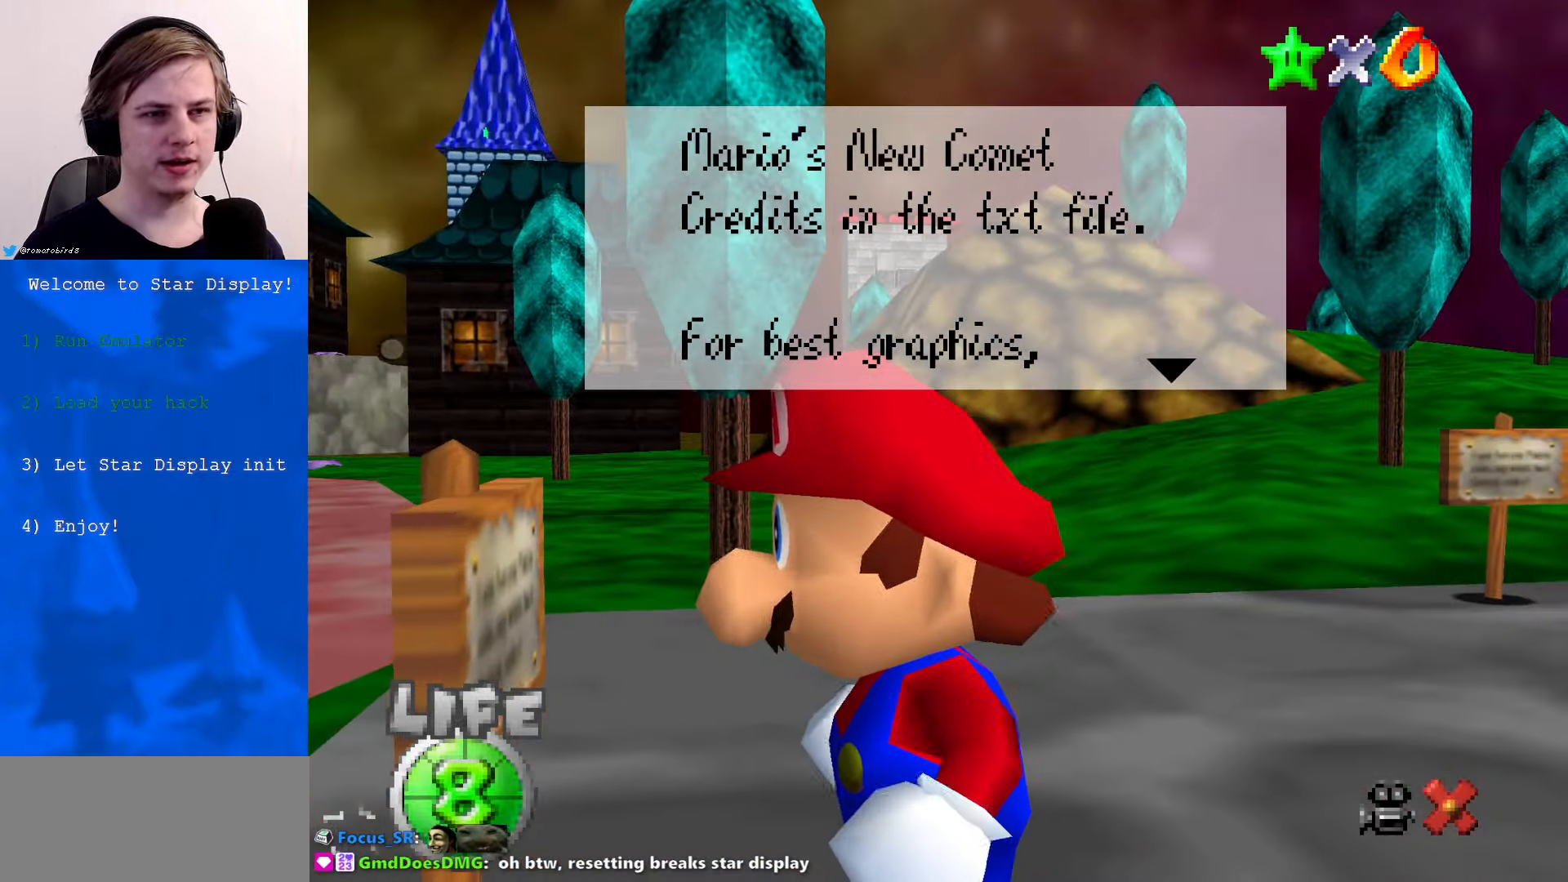
{"buttons": [], "left_stick": "center", "events": []}
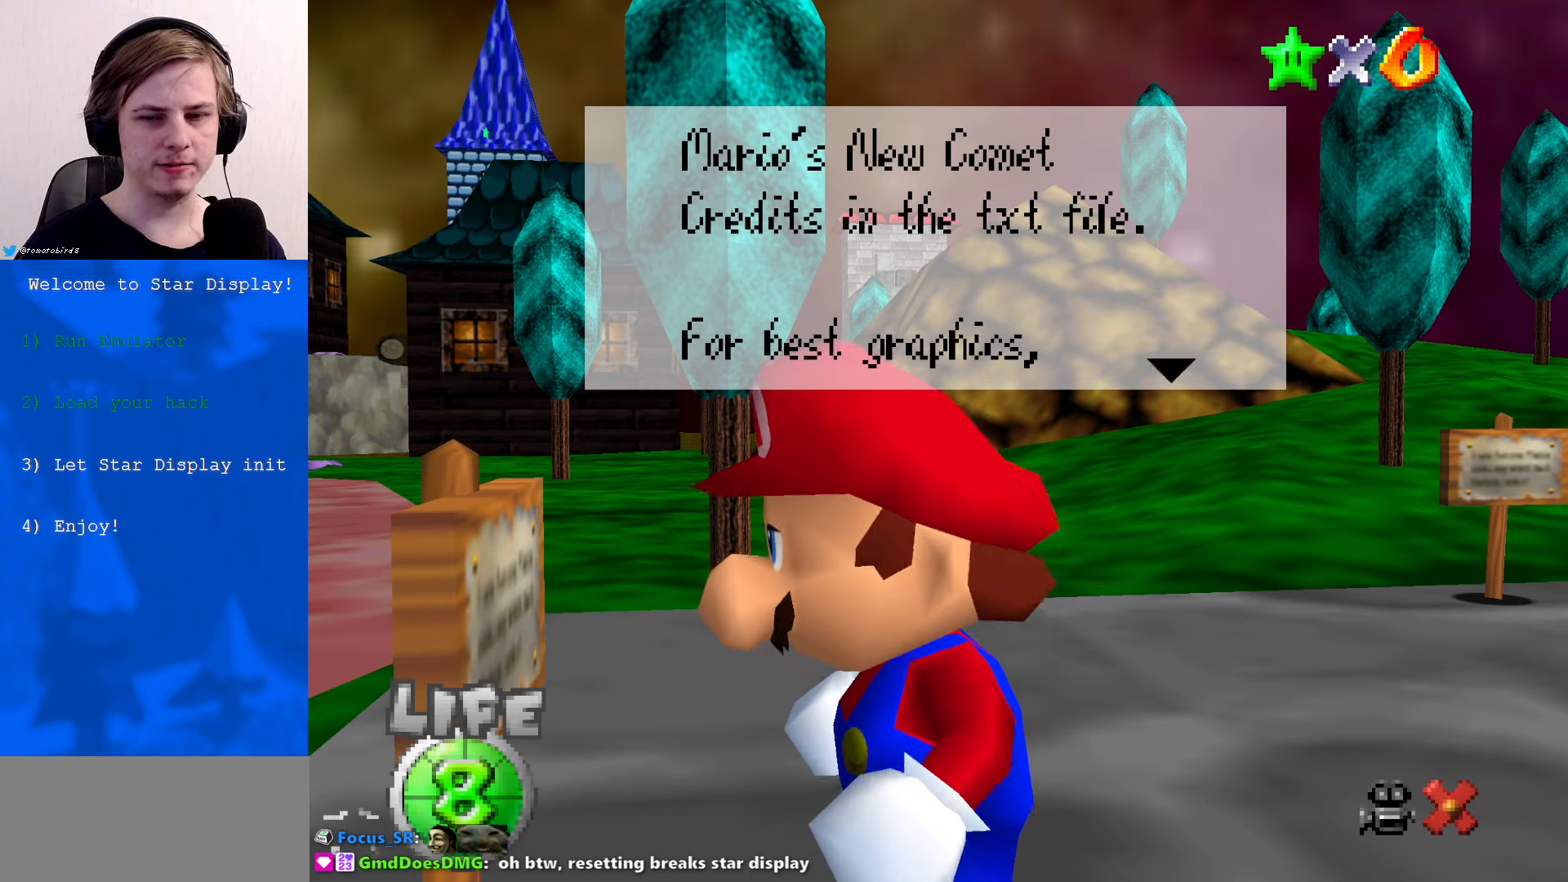
{"buttons": [], "left_stick": "center", "events": []}
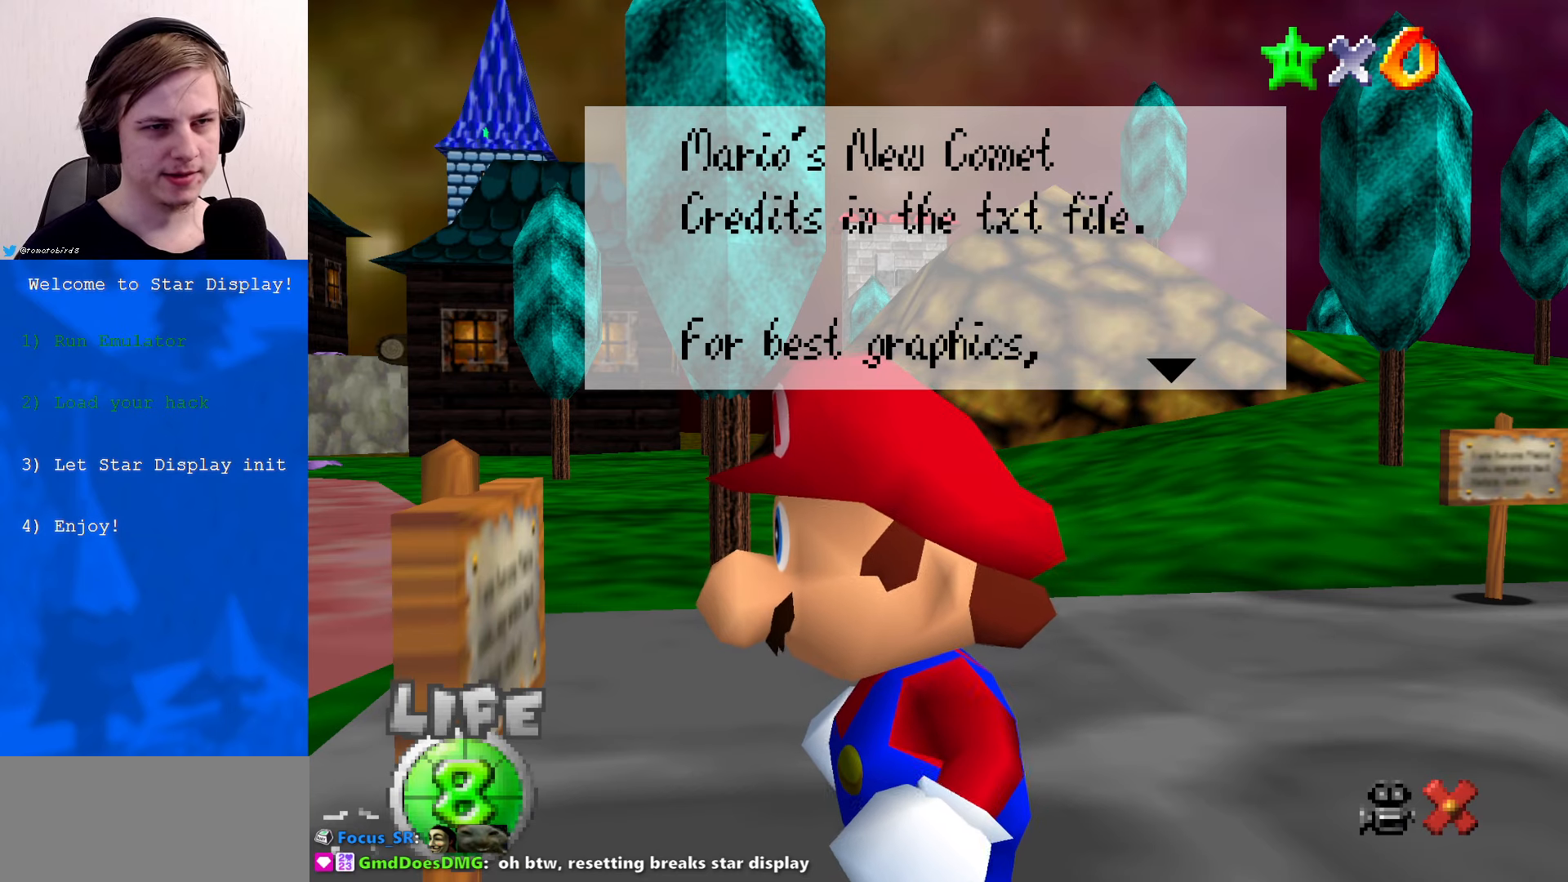
{"buttons": [], "left_stick": "center", "events": []}
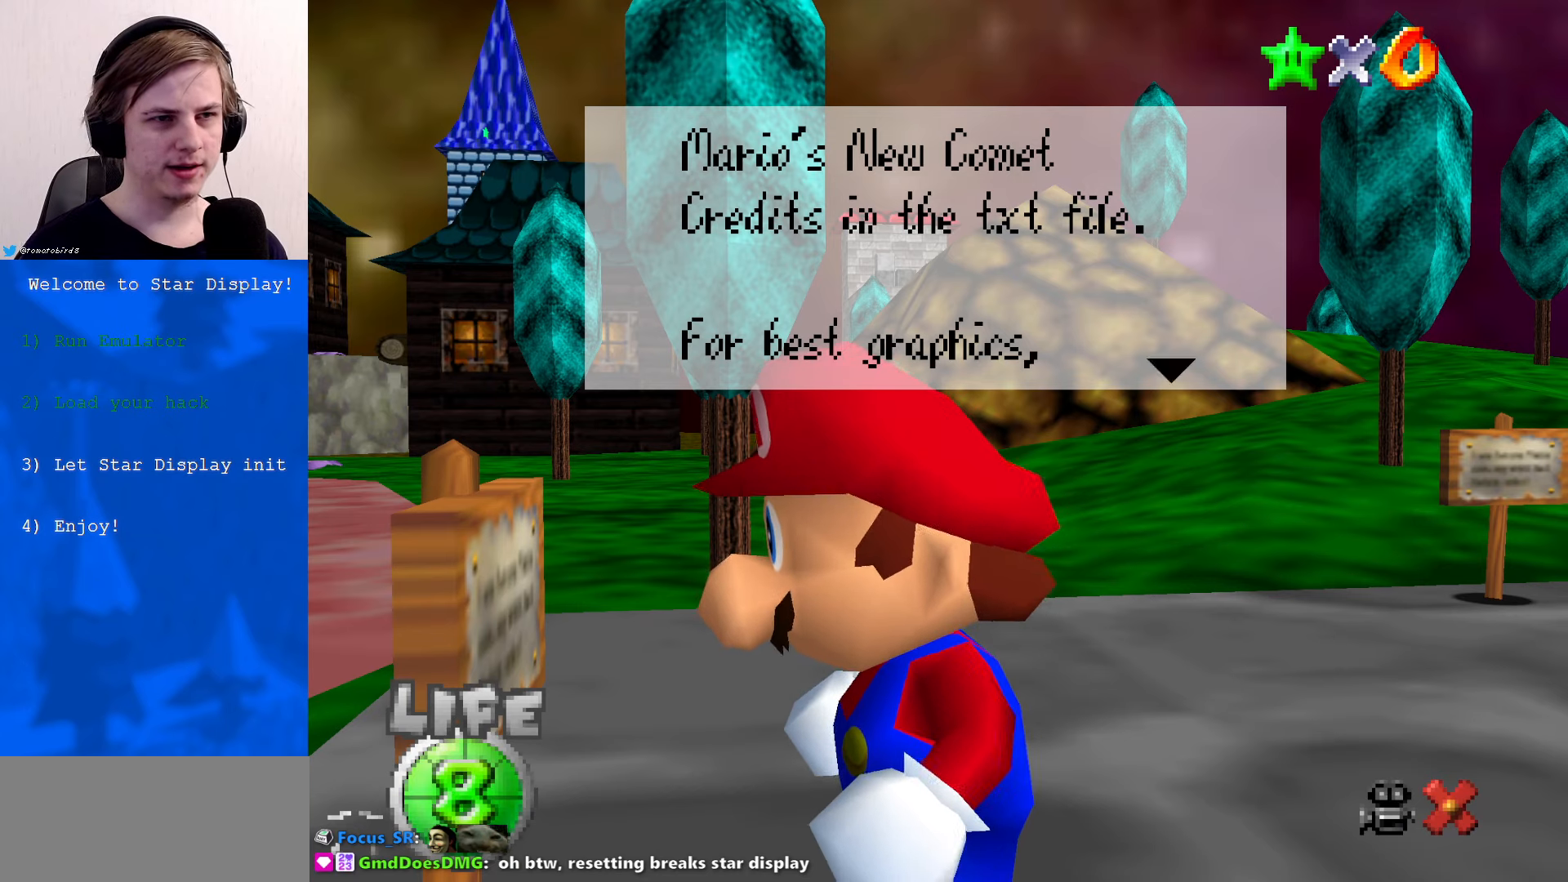
{"buttons": [], "left_stick": "center", "events": []}
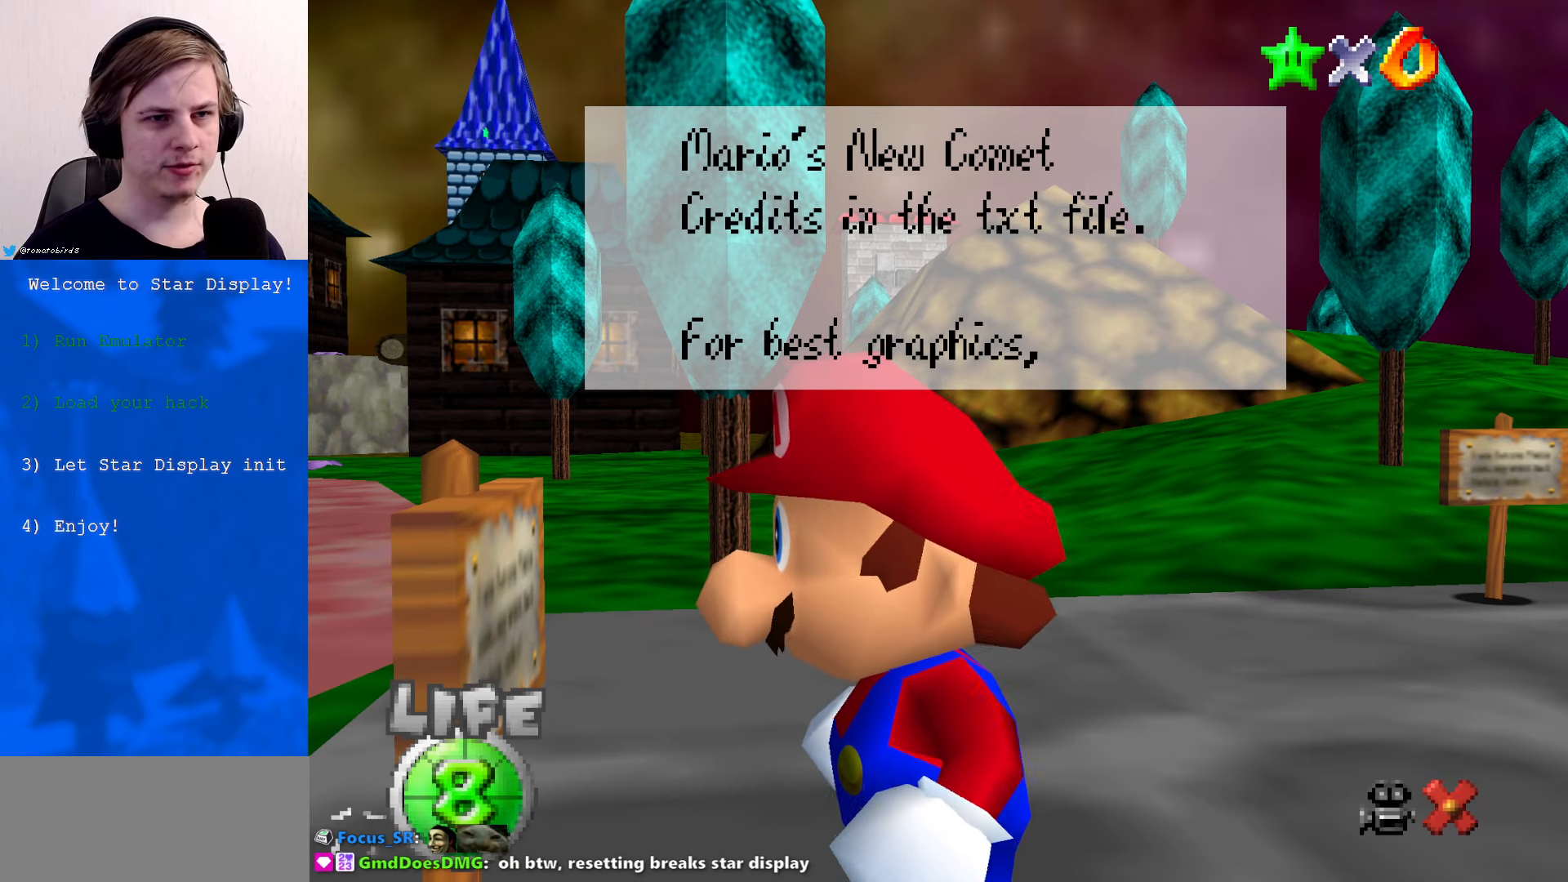
{"buttons": [], "left_stick": "center", "events": [[200, "A", "down"], [266, "A", "up"]]}